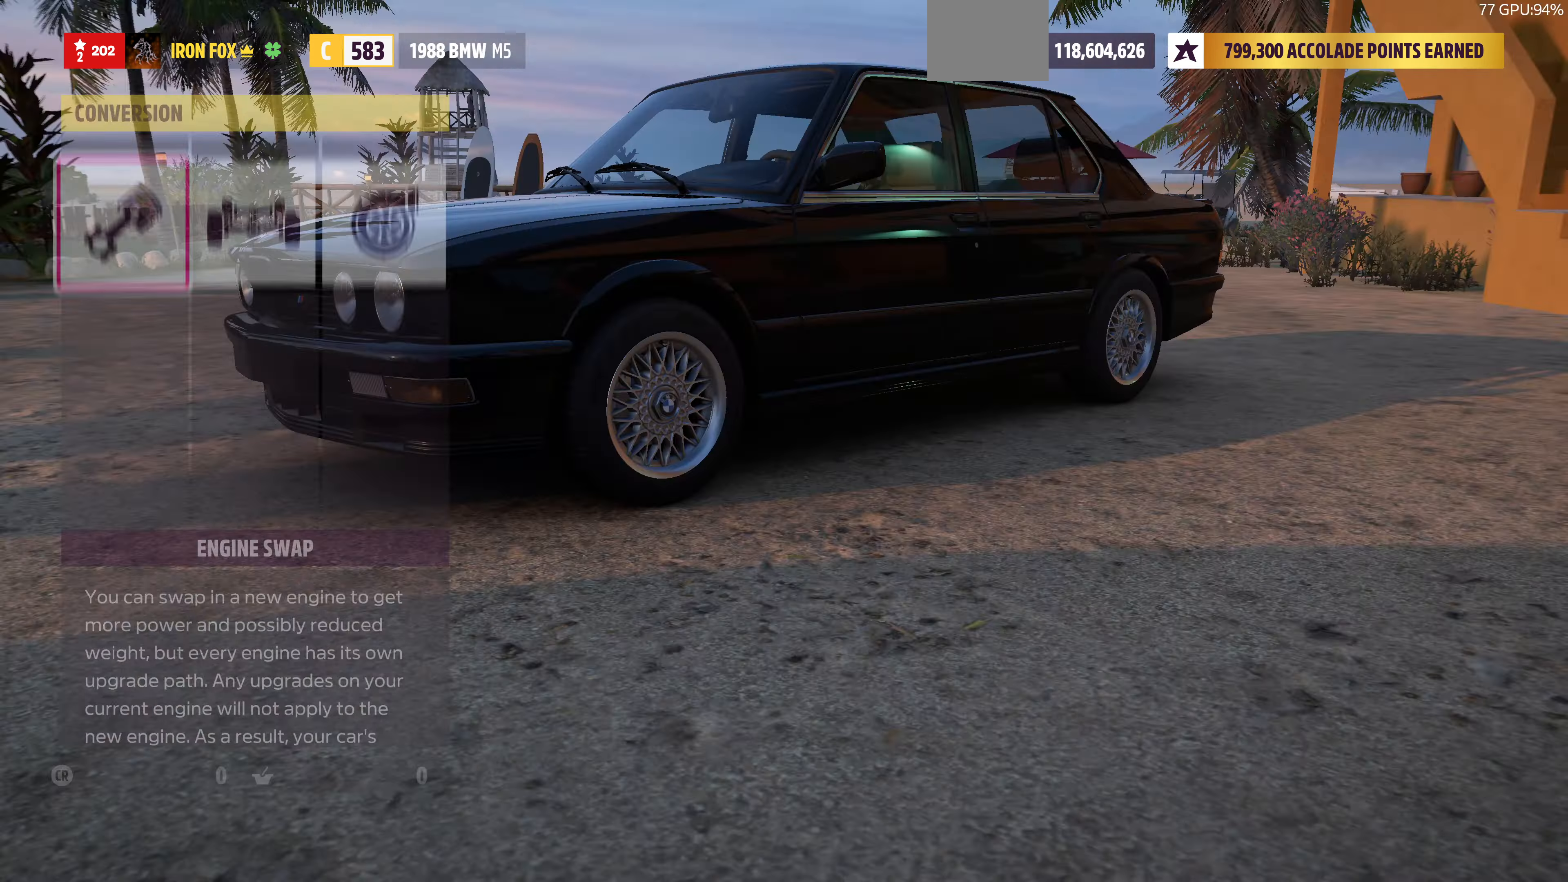
Gameplay with a controller (PlayStation layout); each line is a JSON object with the inputs held at the frame after it. "events" lists button and stick changes between this image and that frame as [ms after this image, input, new state], when the widget could be followed in between.
{"buttons": [], "left_stick": "center", "right_stick": "center", "events": []}
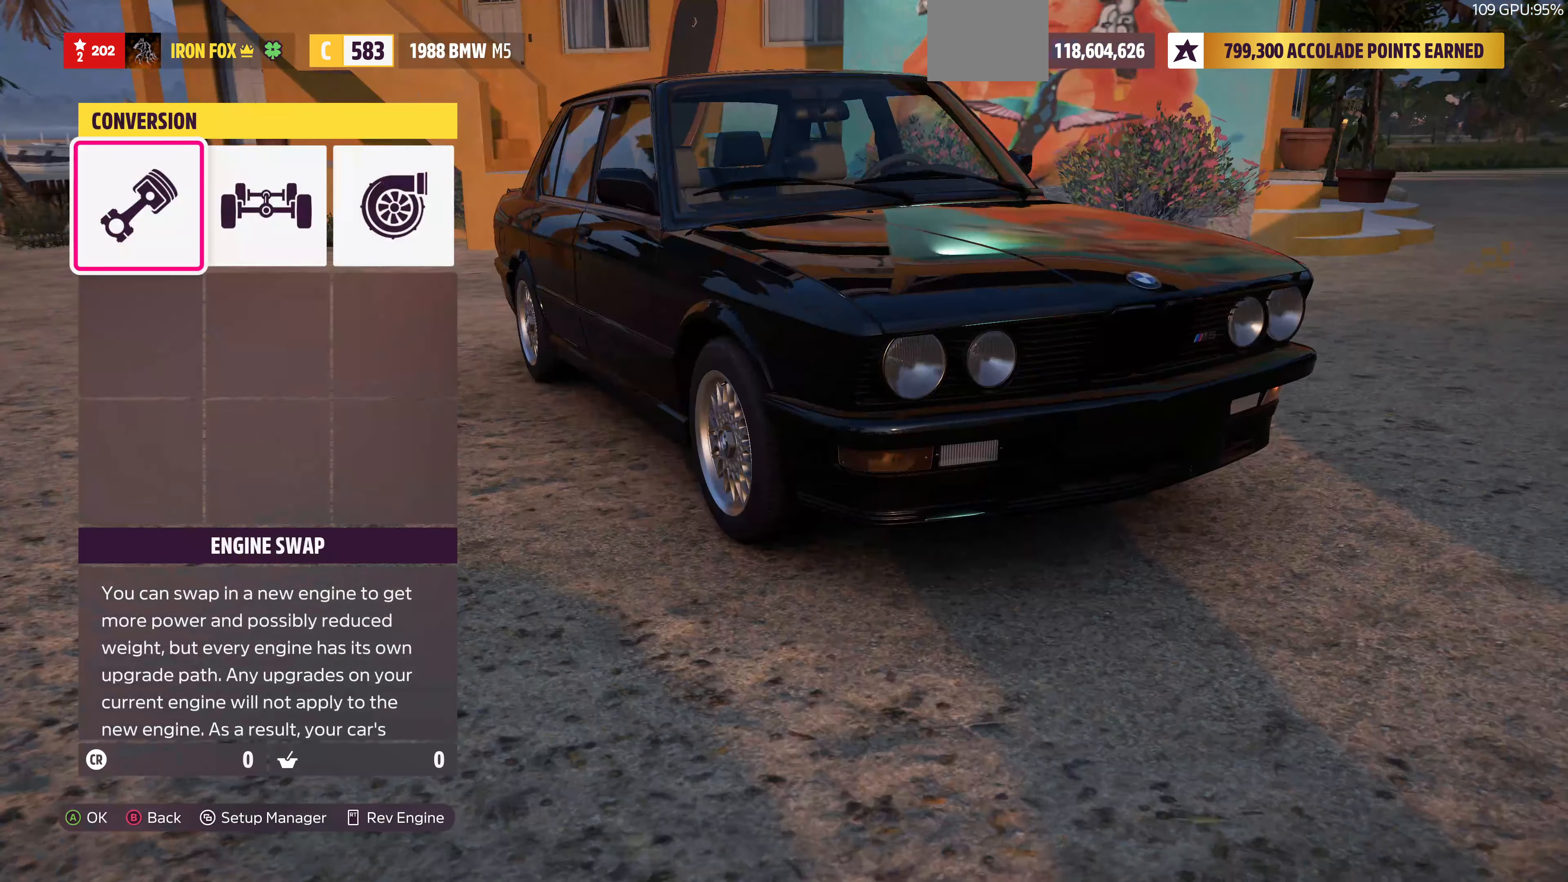
{"buttons": [], "left_stick": "center", "right_stick": "center", "events": []}
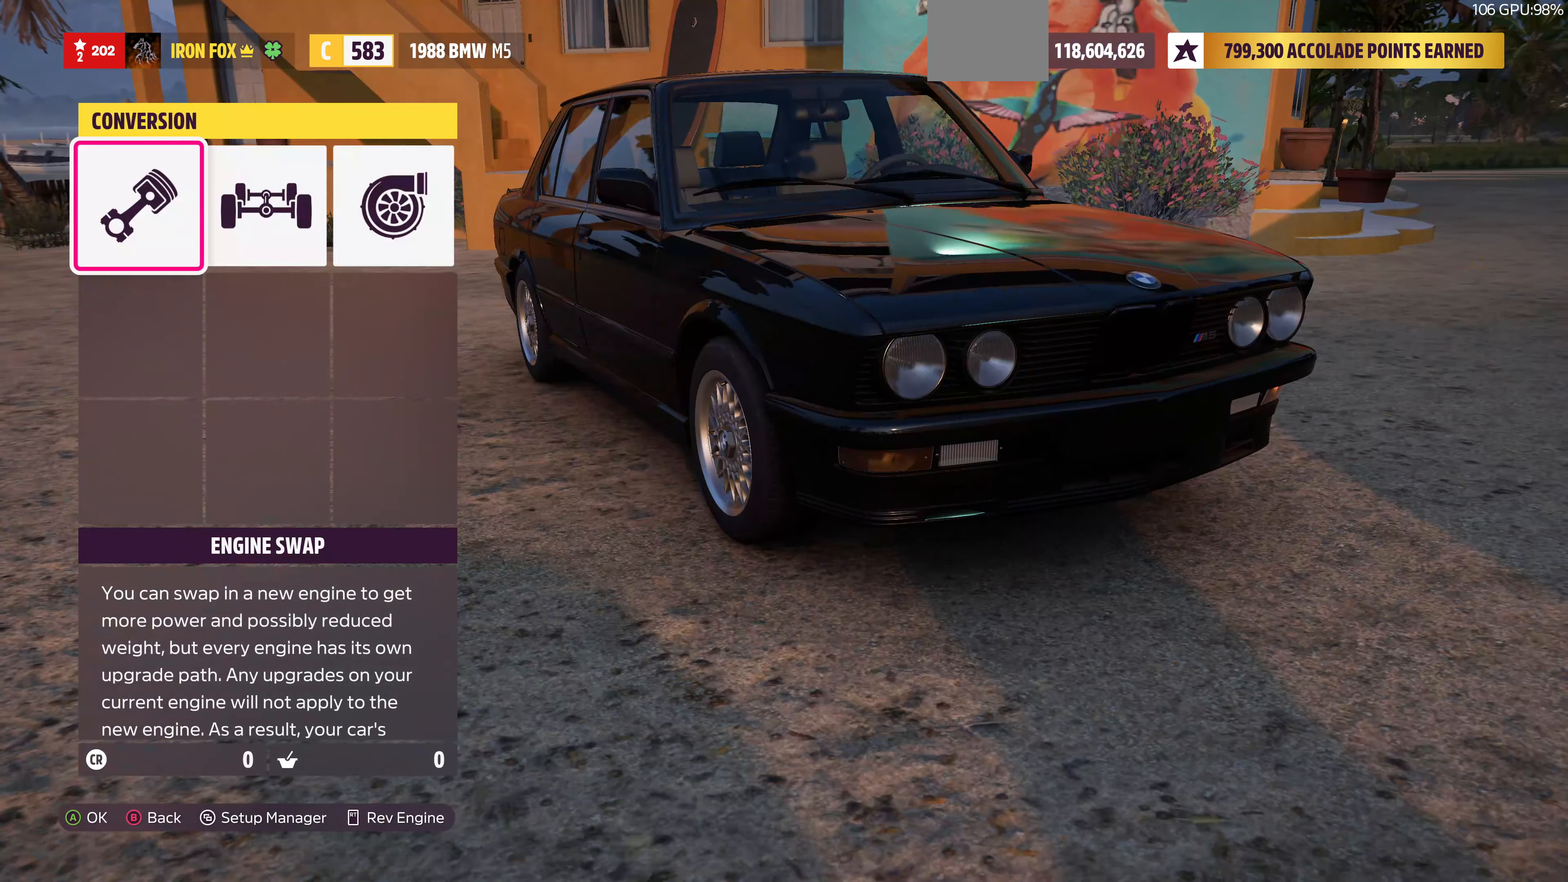
{"buttons": [], "left_stick": "center", "right_stick": "center", "events": []}
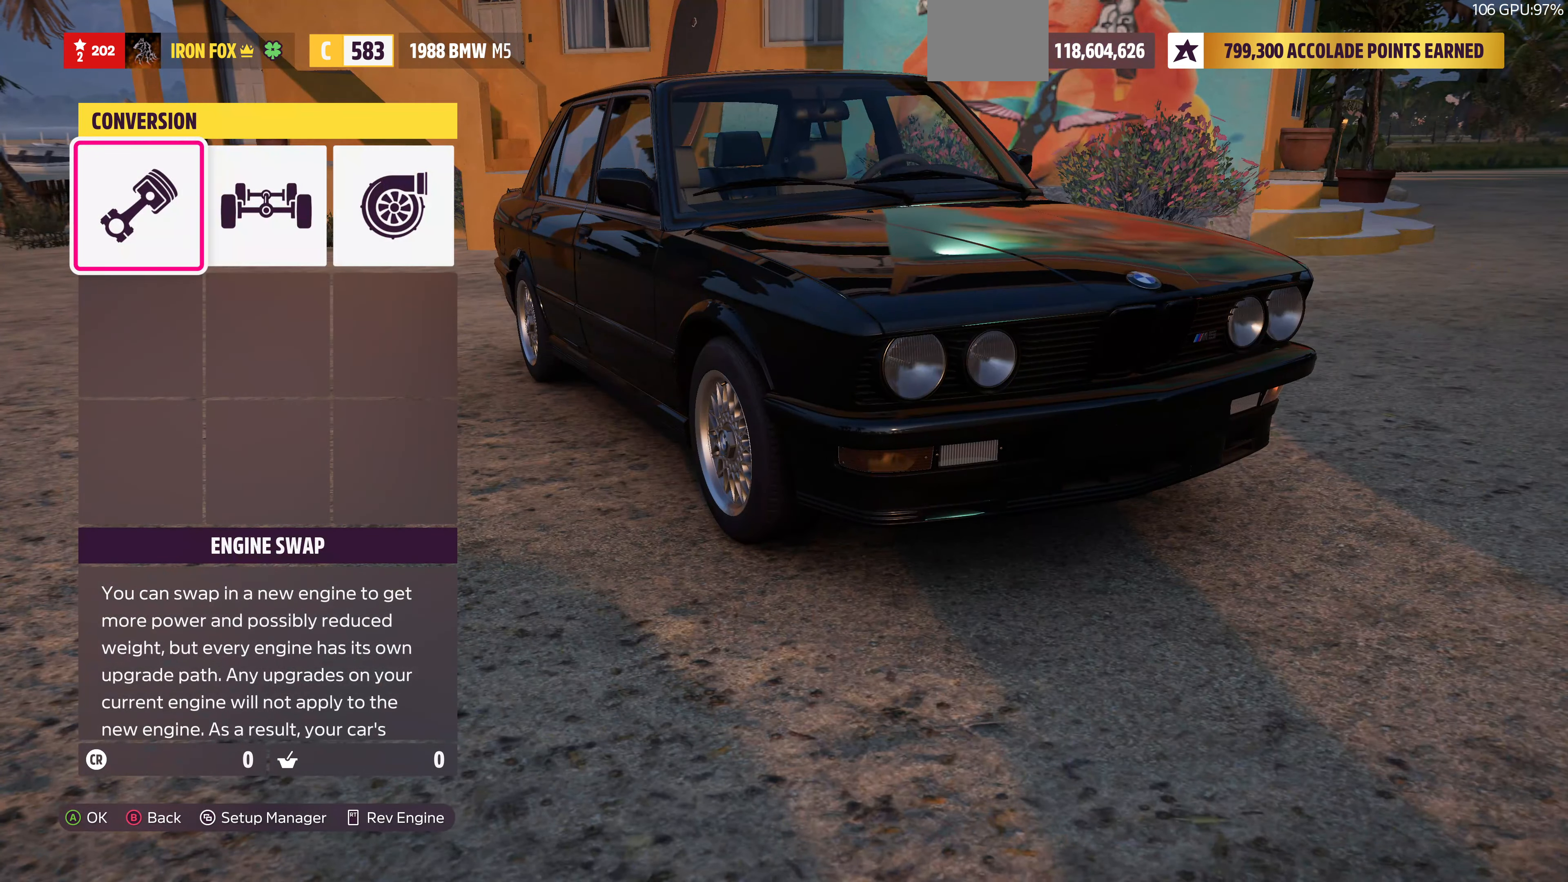
{"buttons": [], "left_stick": "center", "right_stick": "center", "events": [[33, "DPAD_RIGHT", "down"], [133, "CROSS", "down"], [167, "DPAD_RIGHT", "up"], [300, "CROSS", "up"]]}
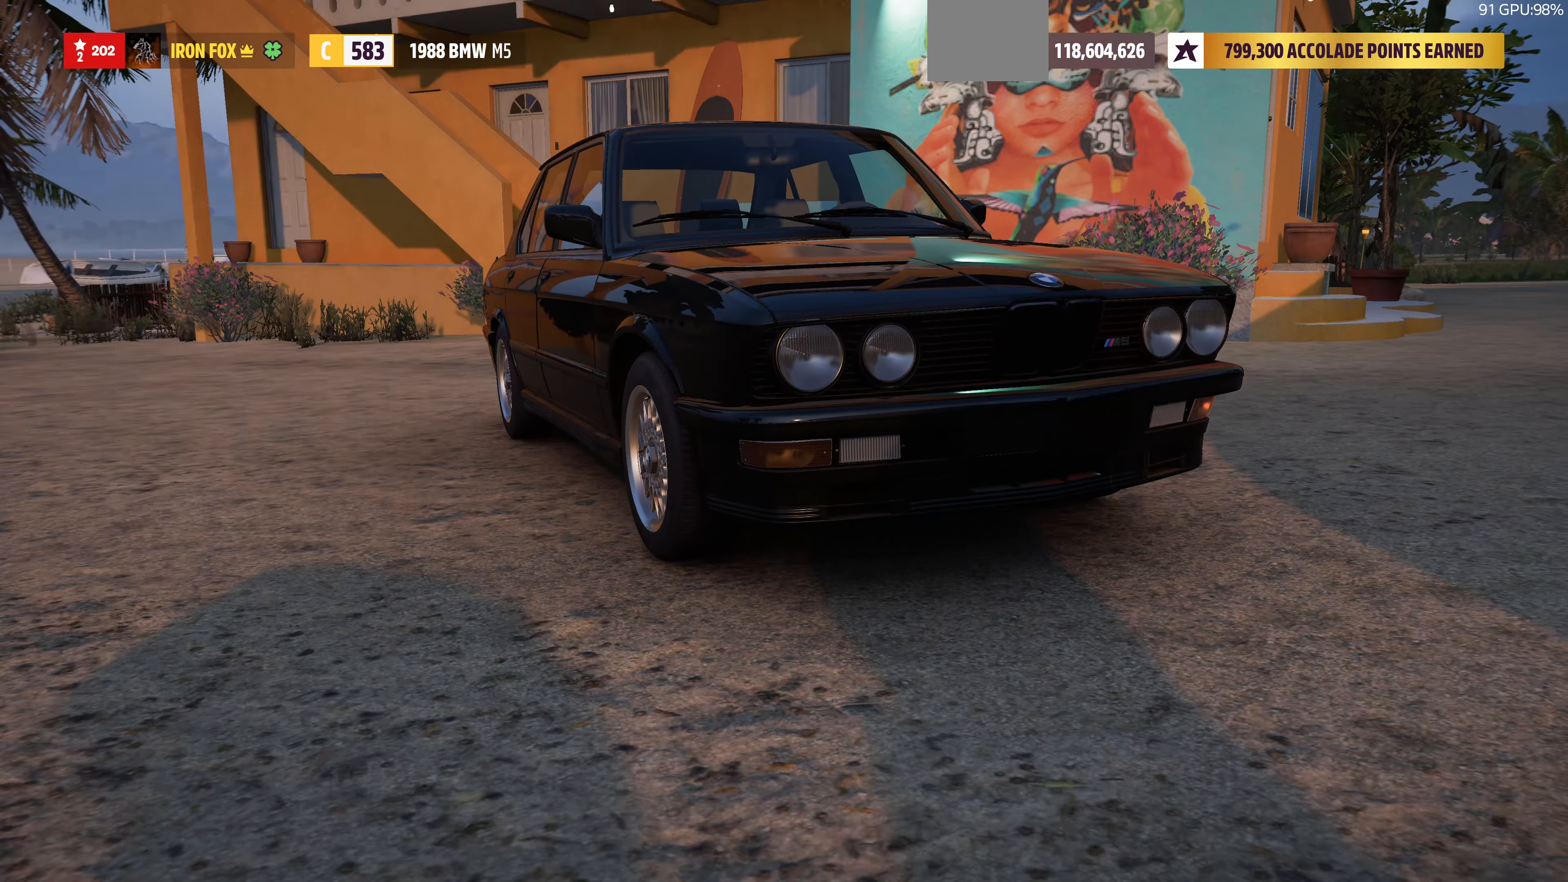
{"buttons": [], "left_stick": "center", "right_stick": "center", "events": [[367, "DPAD_RIGHT", "down"], [500, "DPAD_RIGHT", "up"]]}
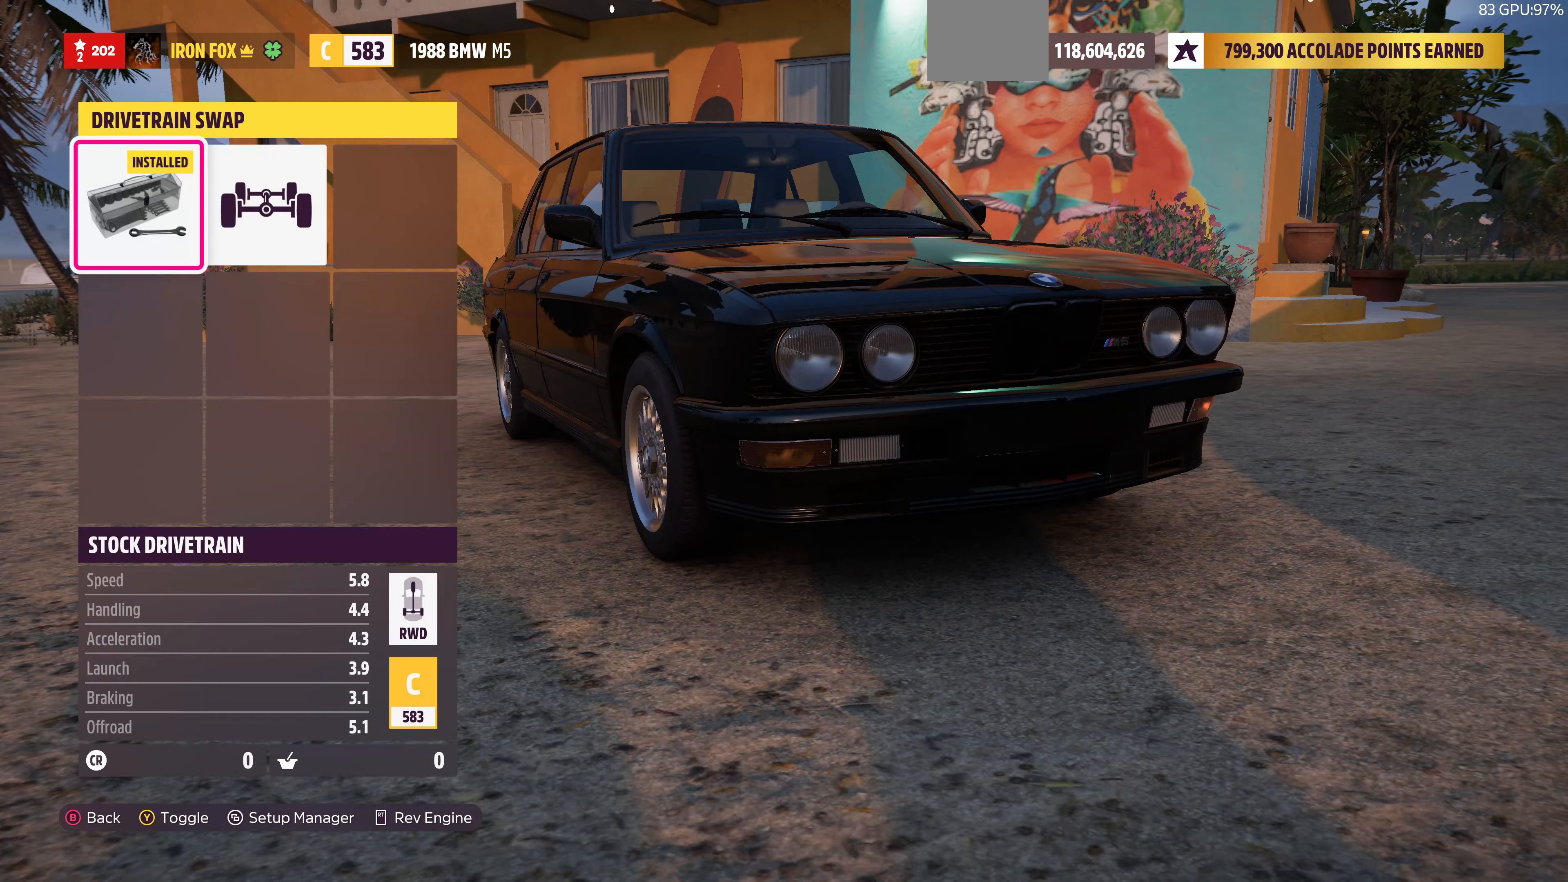
{"buttons": [], "left_stick": "center", "right_stick": "center", "events": [[267, "DPAD_LEFT", "down"], [367, "DPAD_LEFT", "up"]]}
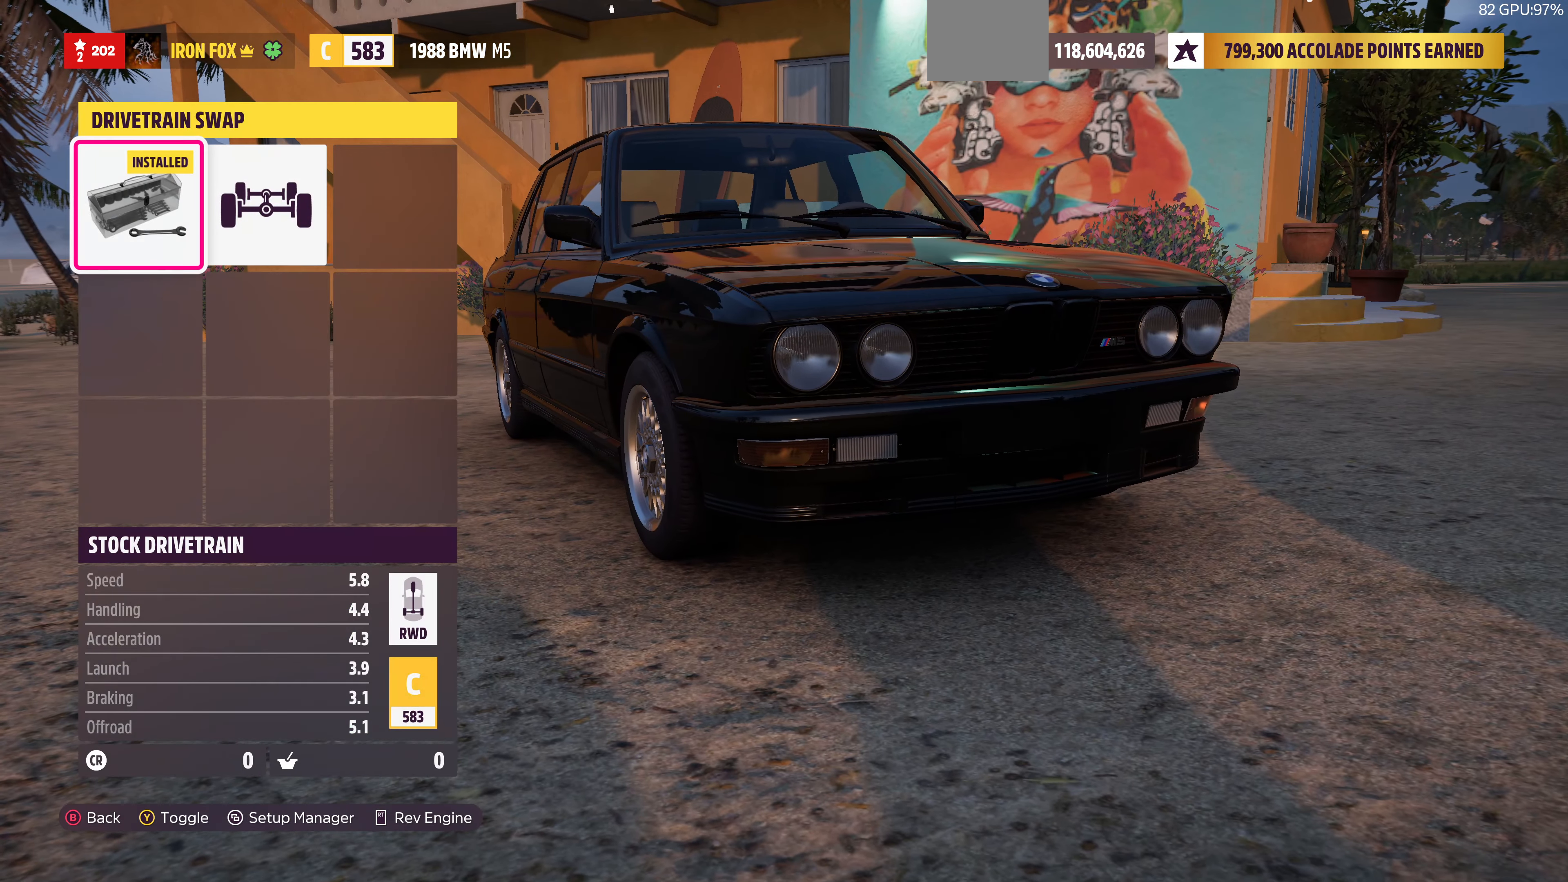
{"buttons": ["CIRCLE"], "left_stick": "center", "right_stick": "center", "events": [[34, "DPAD_RIGHT", "down"], [134, "DPAD_RIGHT", "up"], [467, "CIRCLE", "down"]]}
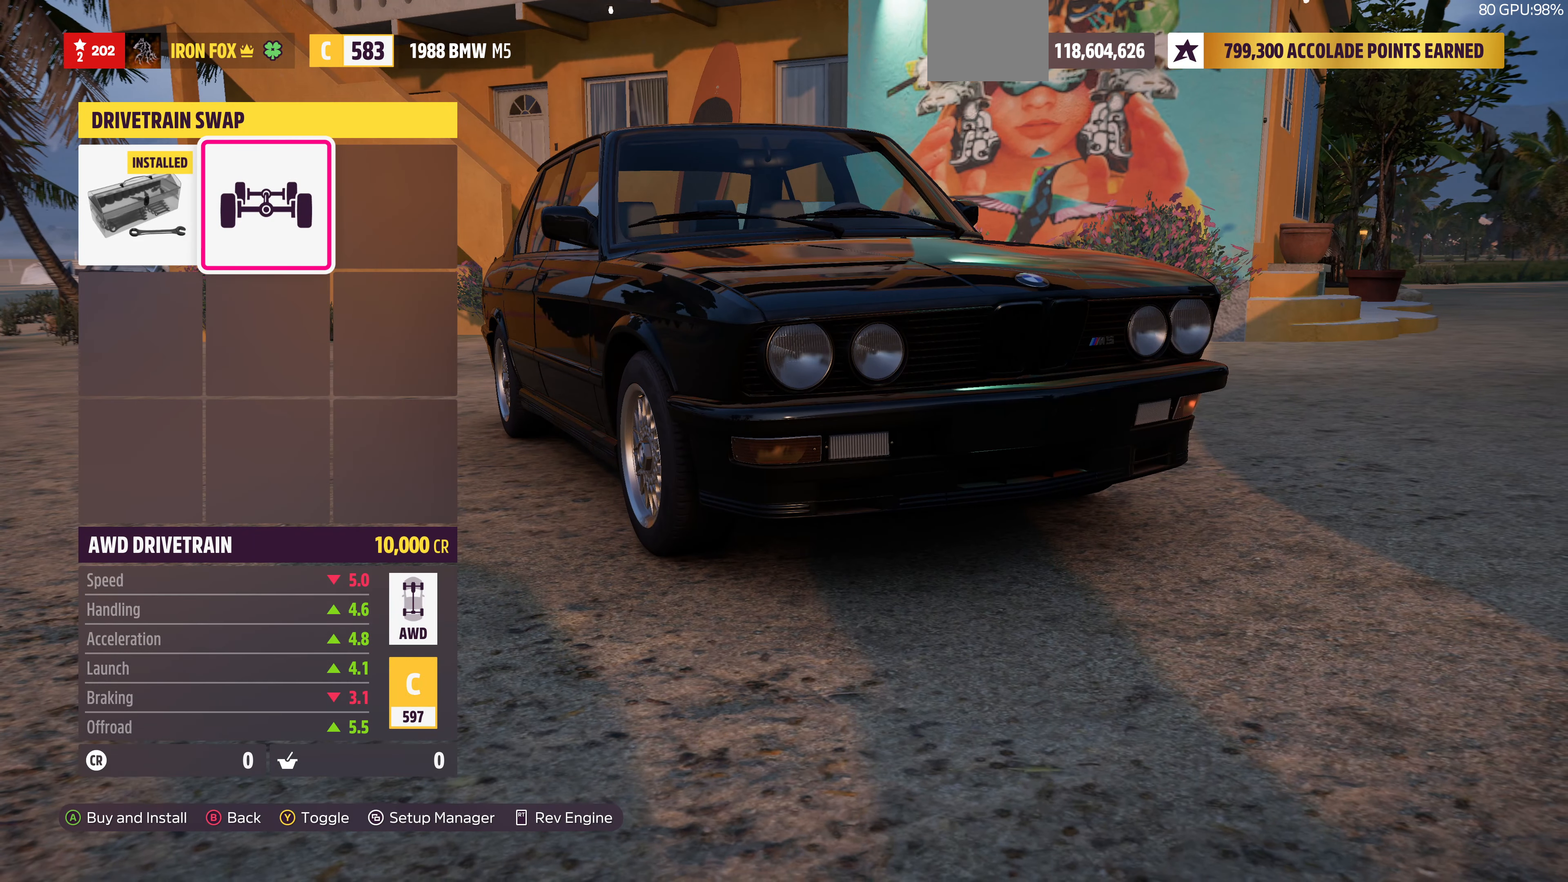
{"buttons": [], "left_stick": "center", "right_stick": "center", "events": [[100, "CIRCLE", "up"]]}
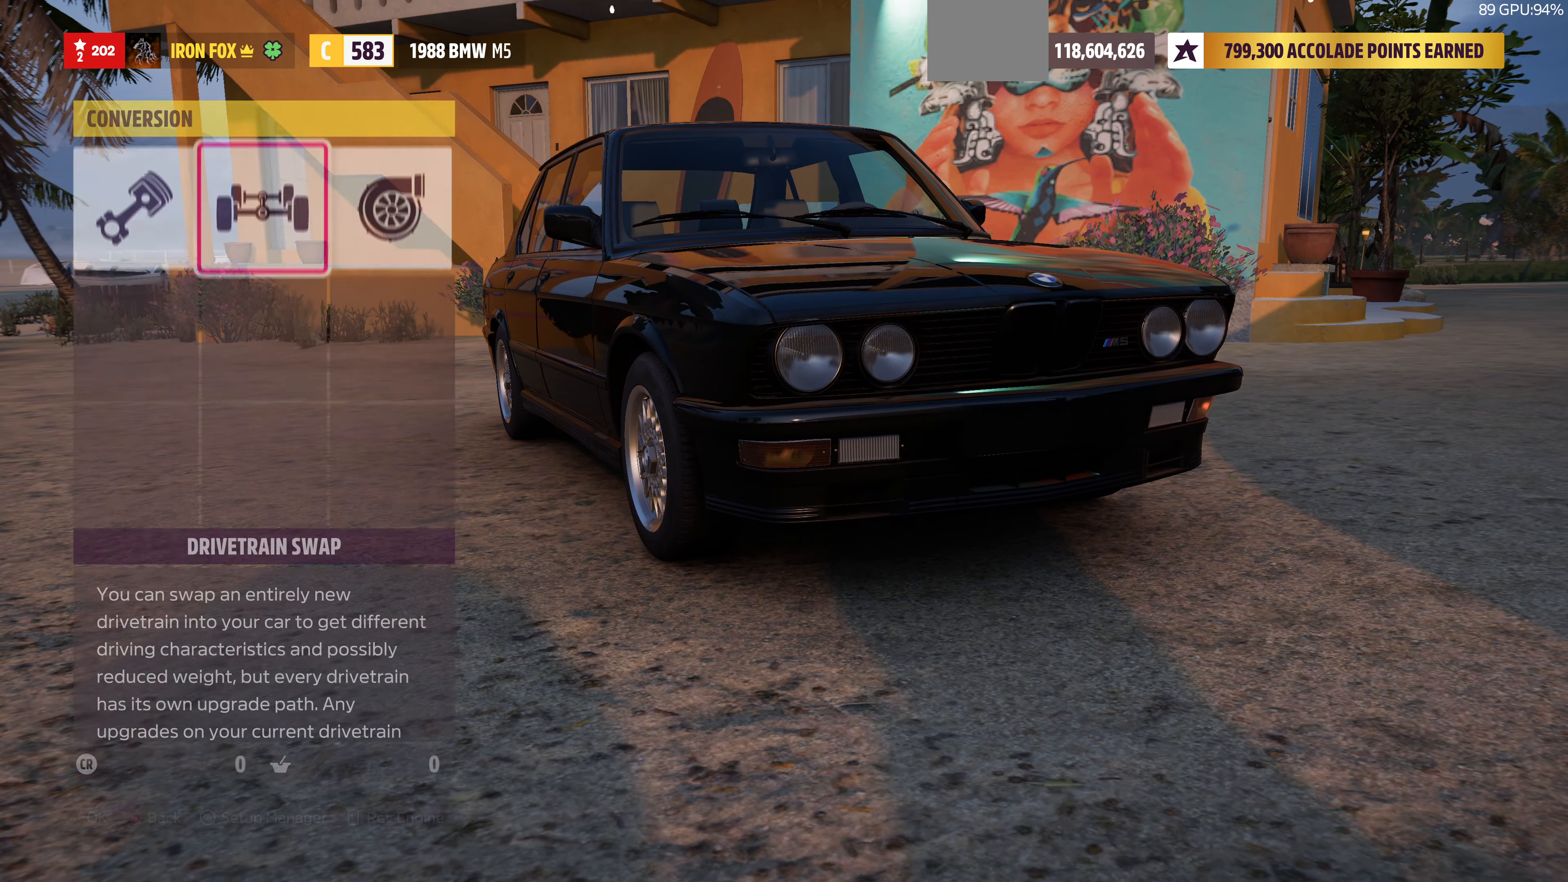
{"buttons": ["CROSS"], "left_stick": "center", "right_stick": "center", "events": [[267, "DPAD_RIGHT", "down"], [367, "CROSS", "down"], [400, "DPAD_RIGHT", "up"]]}
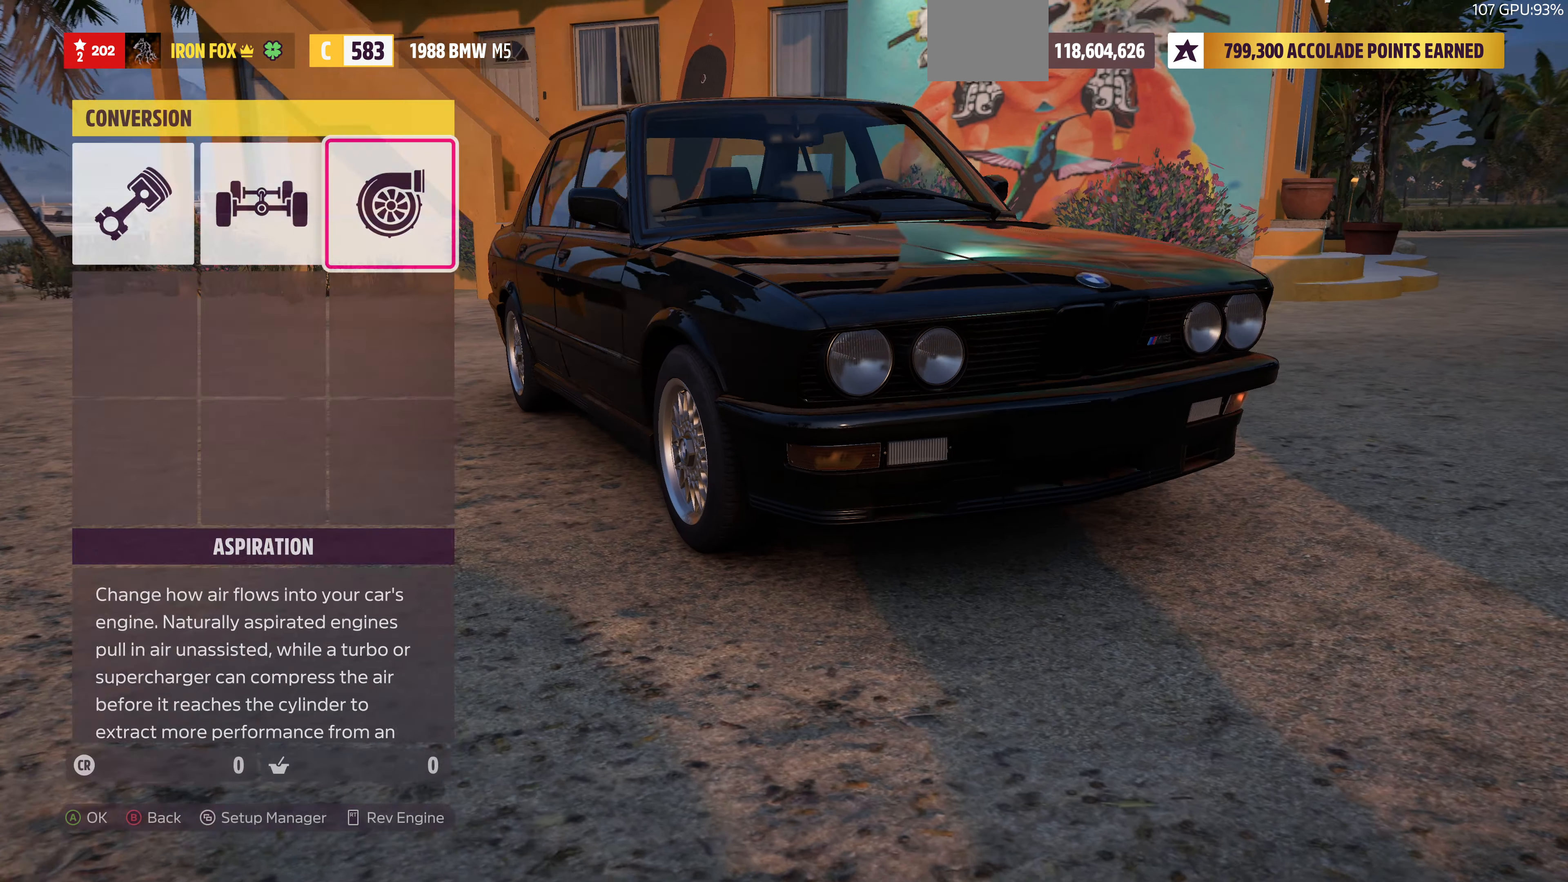
{"buttons": [], "left_stick": "center", "right_stick": "center", "events": [[34, "CROSS", "up"]]}
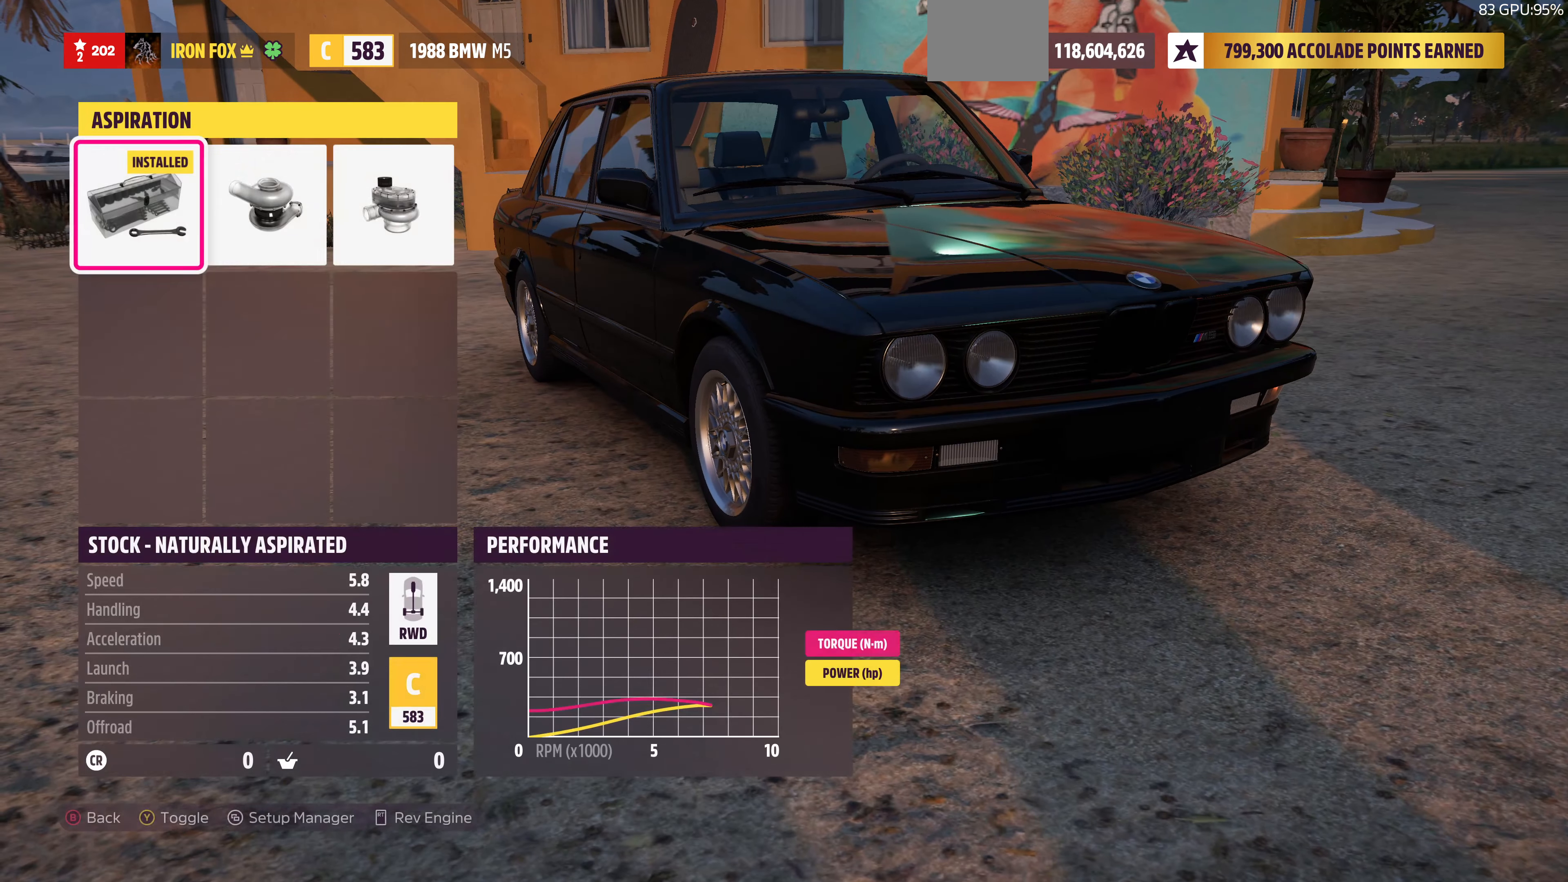
{"buttons": [], "left_stick": "center", "right_stick": "center", "events": [[200, "DPAD_RIGHT", "down"], [334, "DPAD_RIGHT", "up"]]}
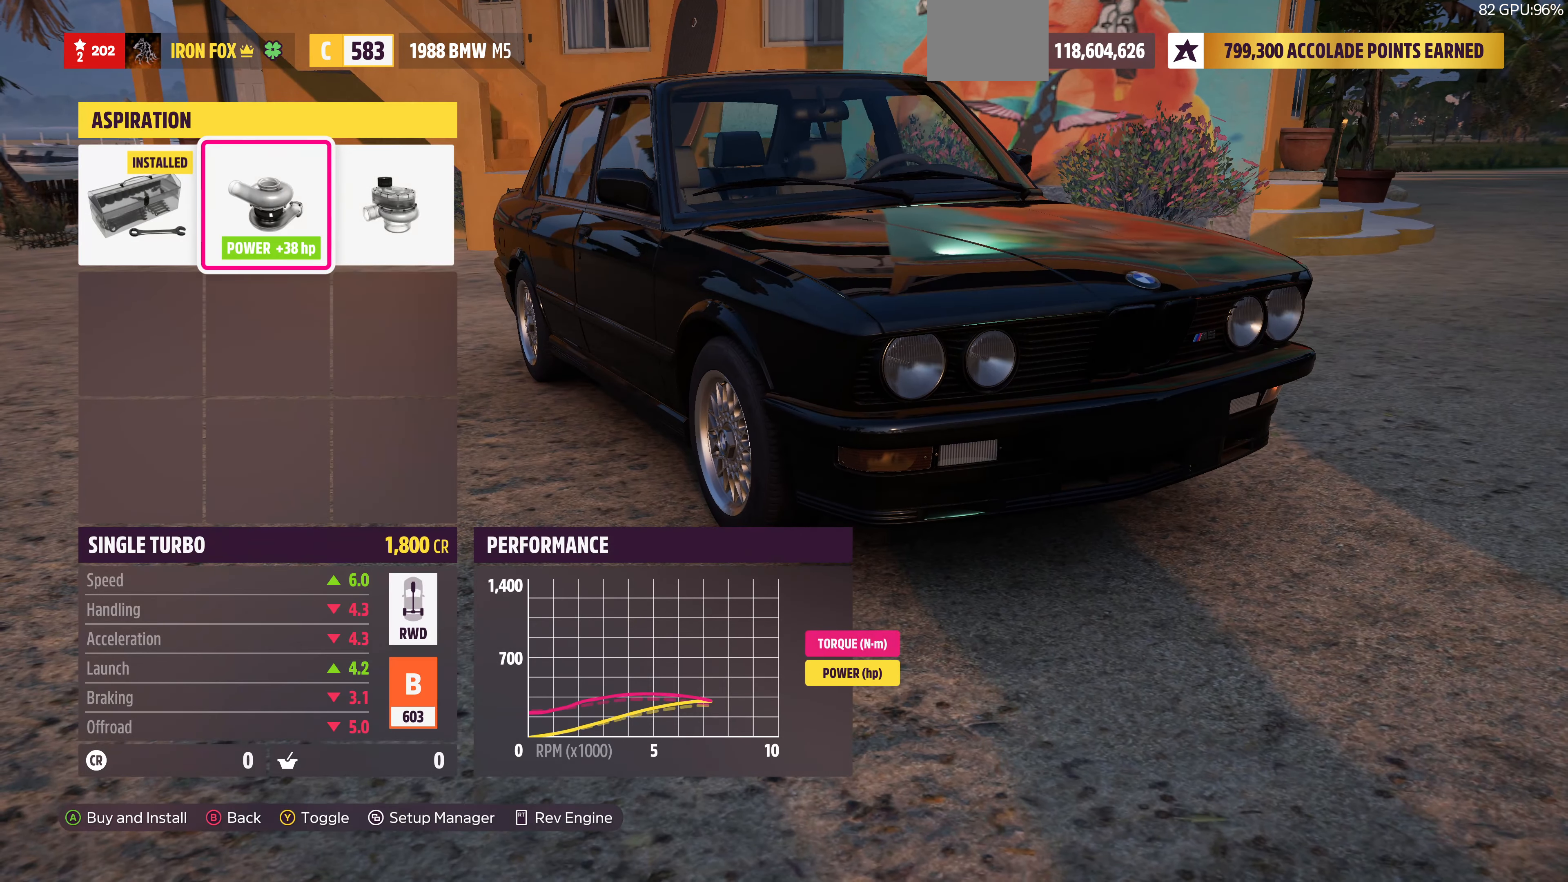
{"buttons": [], "left_stick": "center", "right_stick": "center", "events": [[34, "DPAD_RIGHT", "down"], [134, "DPAD_RIGHT", "up"], [400, "DPAD_LEFT", "down"], [500, "DPAD_LEFT", "up"]]}
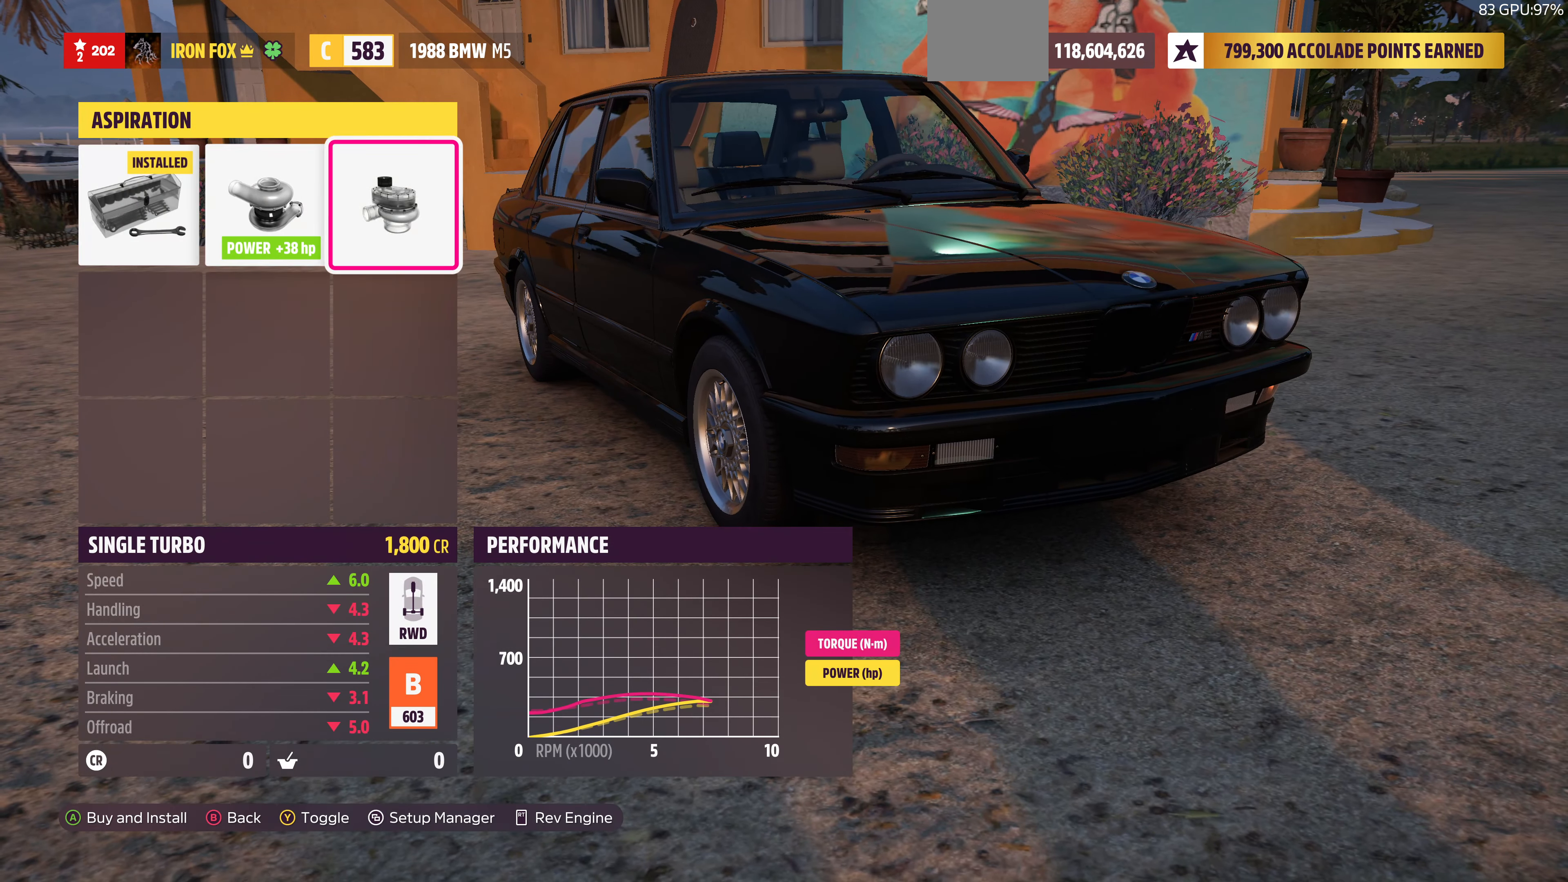
{"buttons": ["DPAD_RIGHT"], "left_stick": "center", "right_stick": "center", "events": [[134, "DPAD_LEFT", "down"], [234, "DPAD_LEFT", "up"], [434, "DPAD_RIGHT", "down"]]}
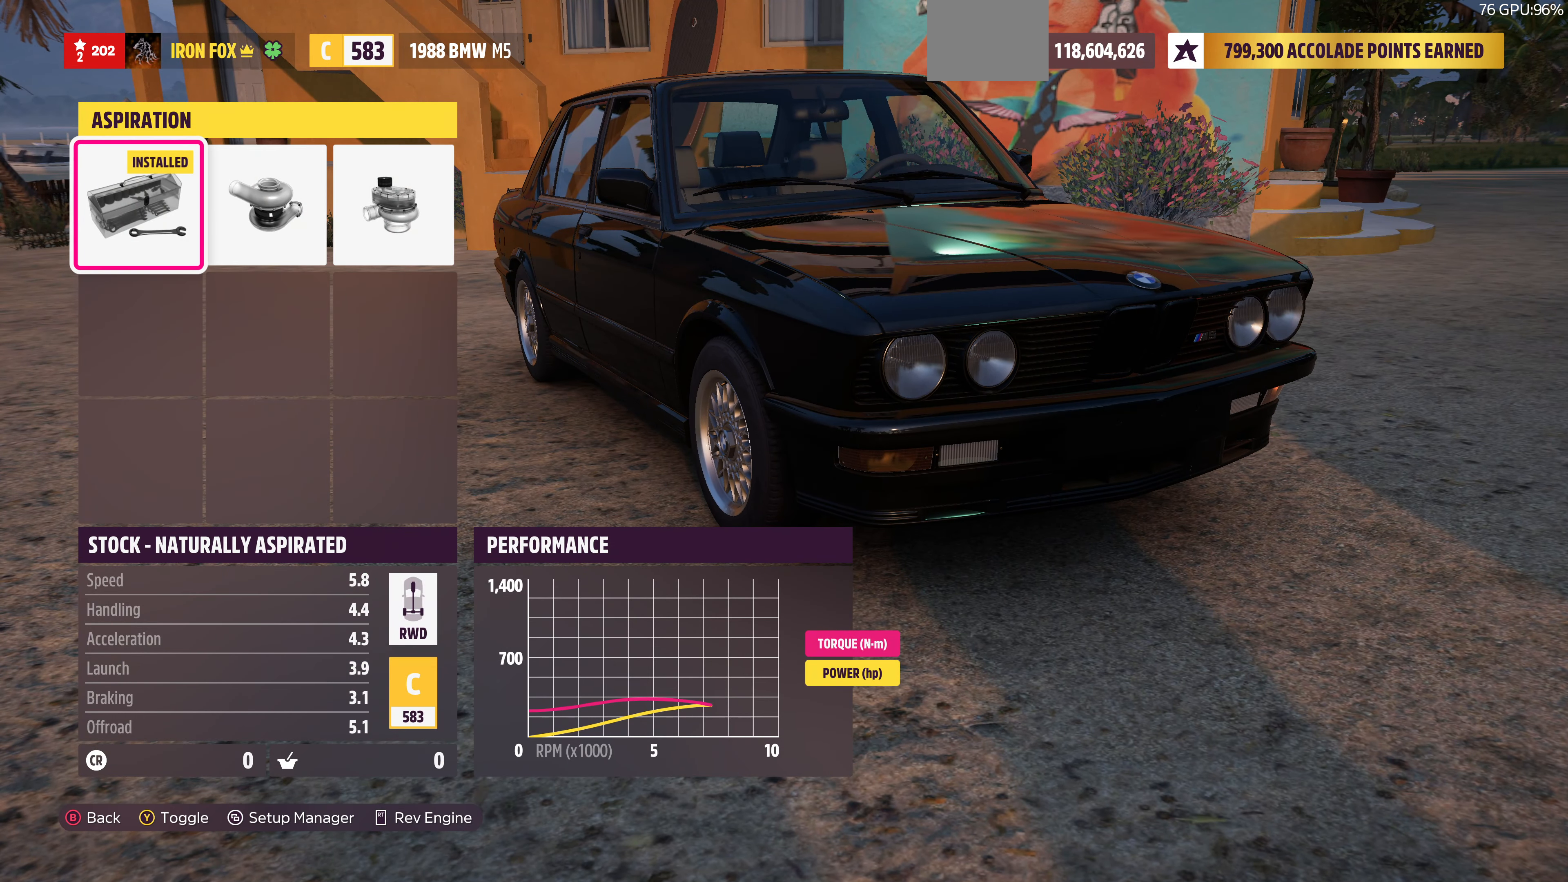
{"buttons": [], "left_stick": "center", "right_stick": "center", "events": [[34, "DPAD_RIGHT", "up"], [167, "DPAD_RIGHT", "down"], [267, "DPAD_RIGHT", "up"]]}
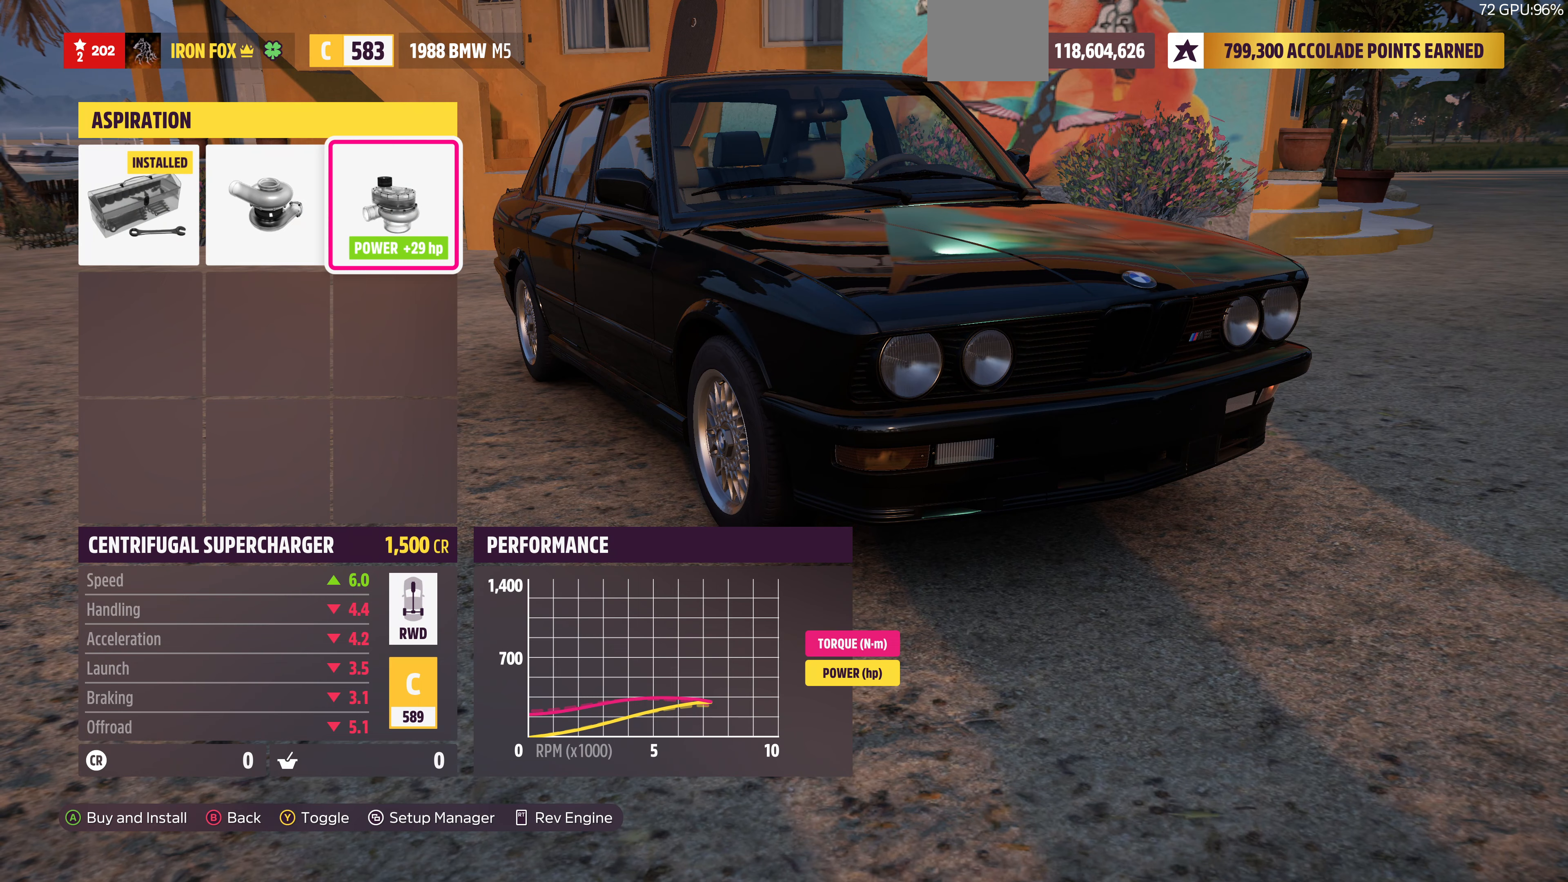
{"buttons": ["DPAD_LEFT"], "left_stick": "center", "right_stick": "center", "events": [[200, "DPAD_LEFT", "down"], [333, "DPAD_LEFT", "up"], [467, "DPAD_LEFT", "down"]]}
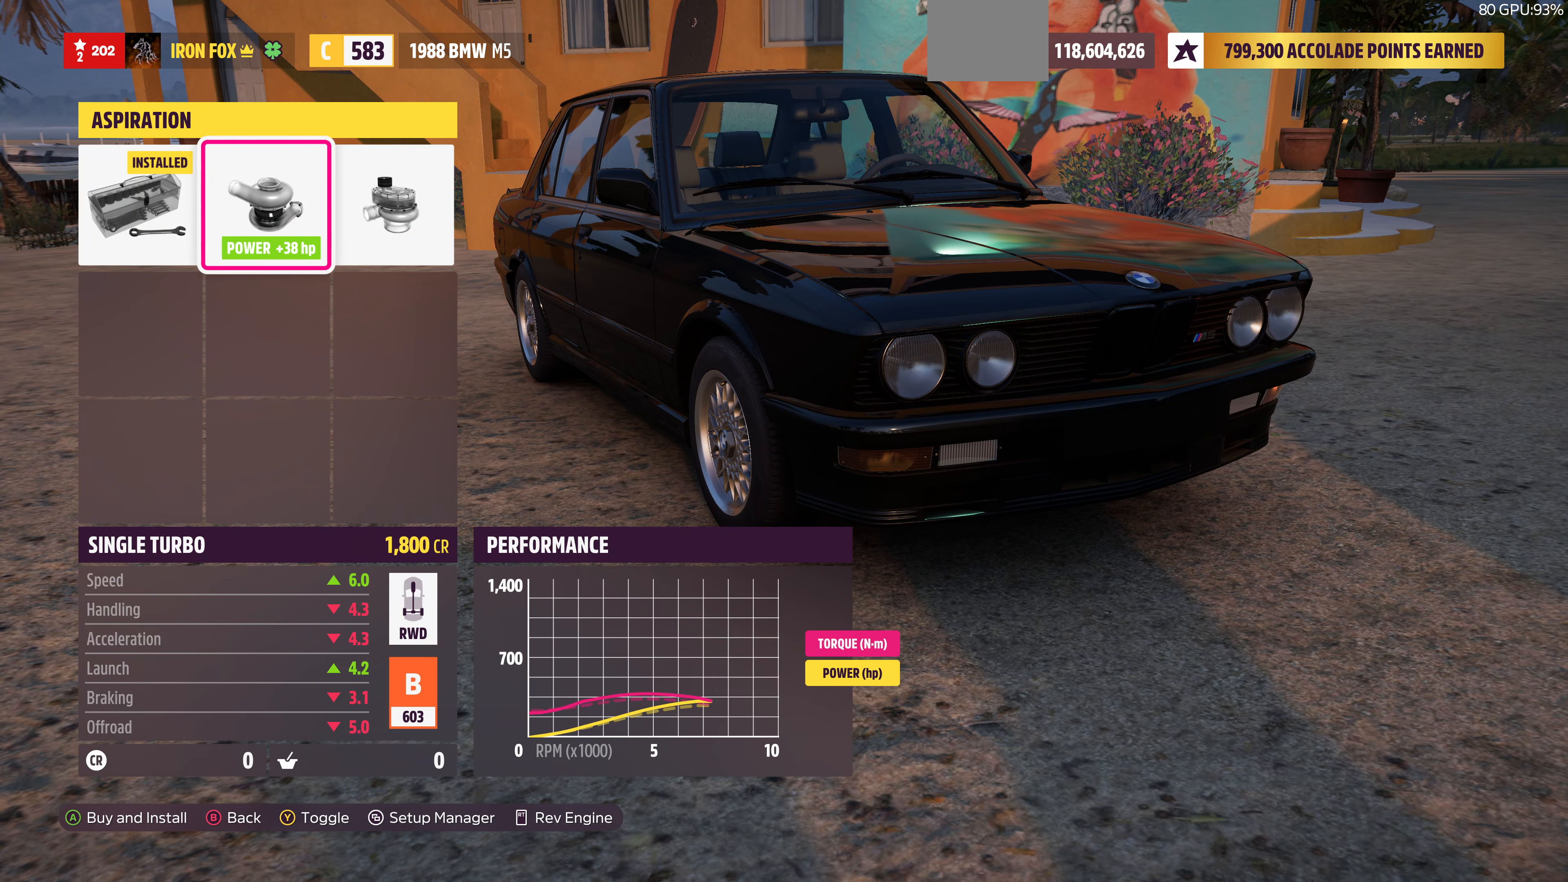
{"buttons": [], "left_stick": "center", "right_stick": "center", "events": [[67, "DPAD_LEFT", "up"], [300, "DPAD_RIGHT", "down"], [433, "DPAD_RIGHT", "up"]]}
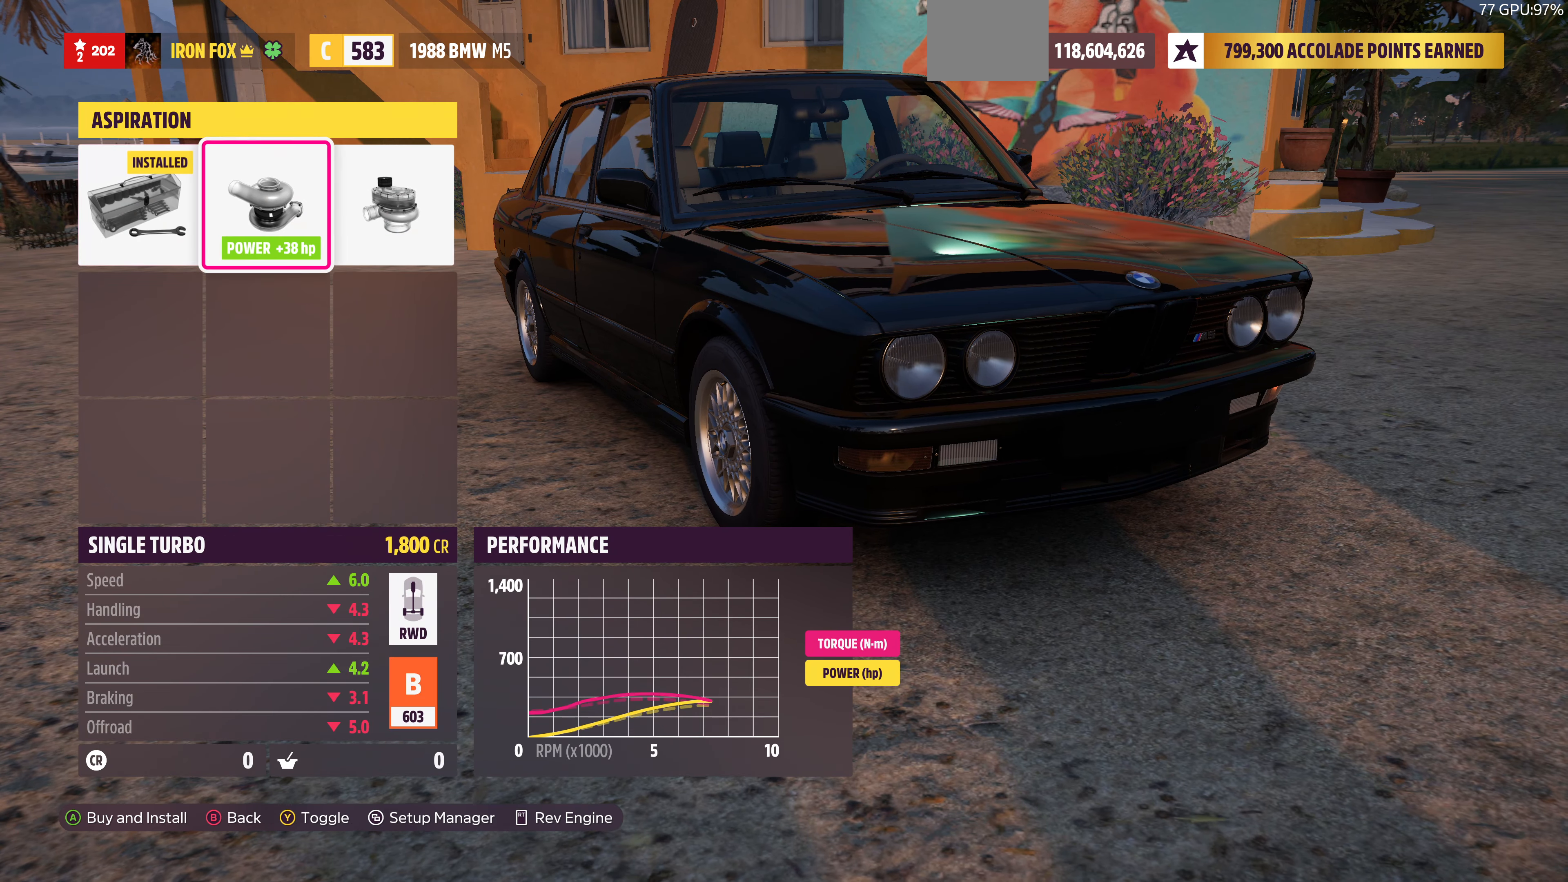
{"buttons": [], "left_stick": "center", "right_stick": "center", "events": [[33, "DPAD_RIGHT", "down"], [167, "DPAD_RIGHT", "up"]]}
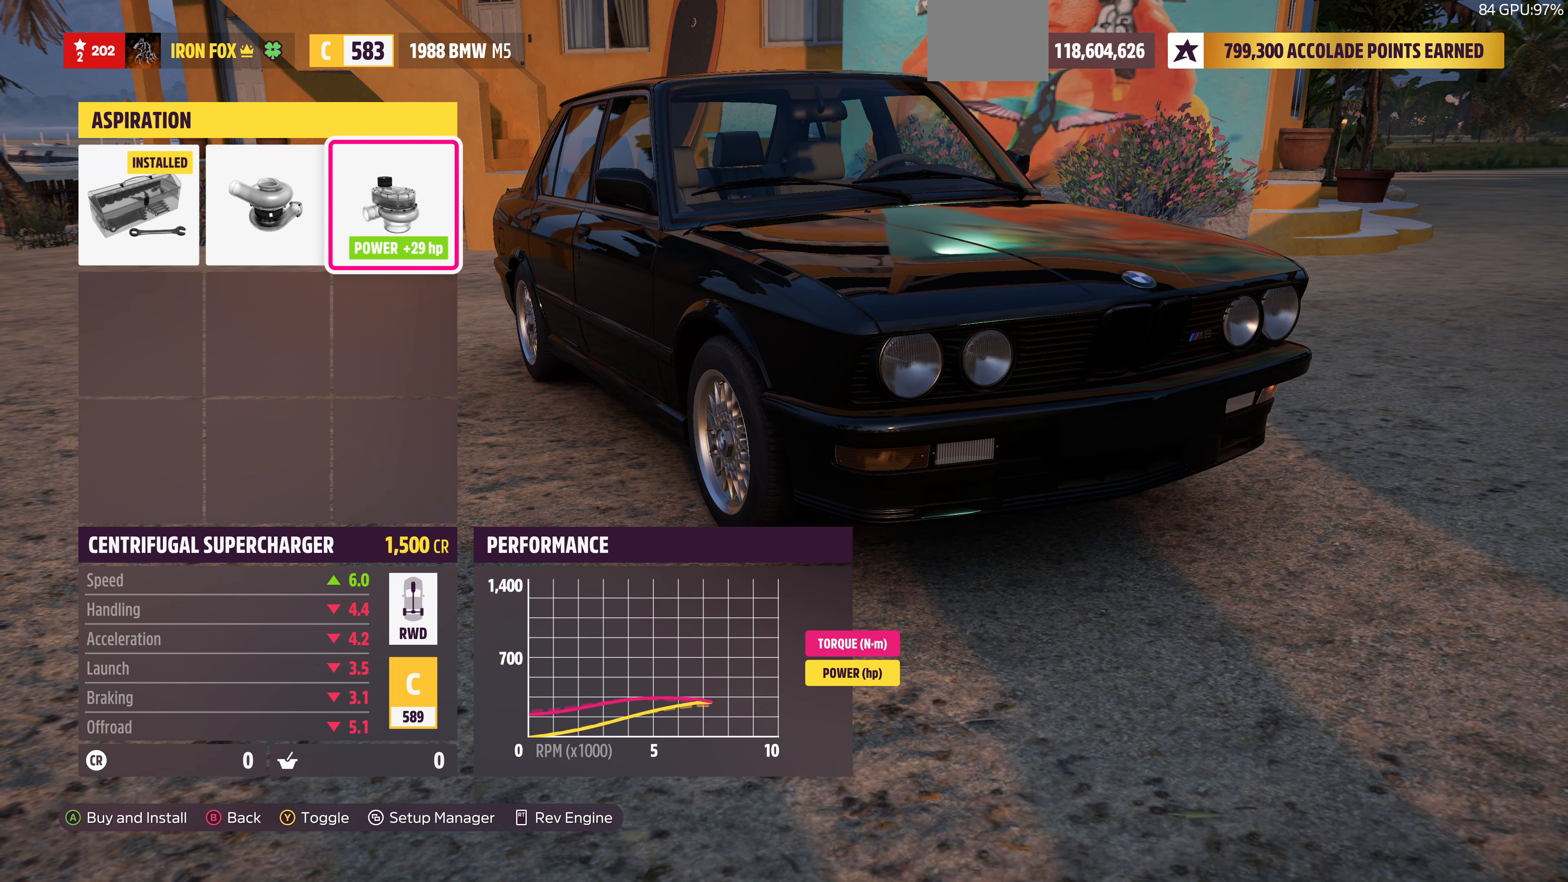
{"buttons": [], "left_stick": "center", "right_stick": "center", "events": []}
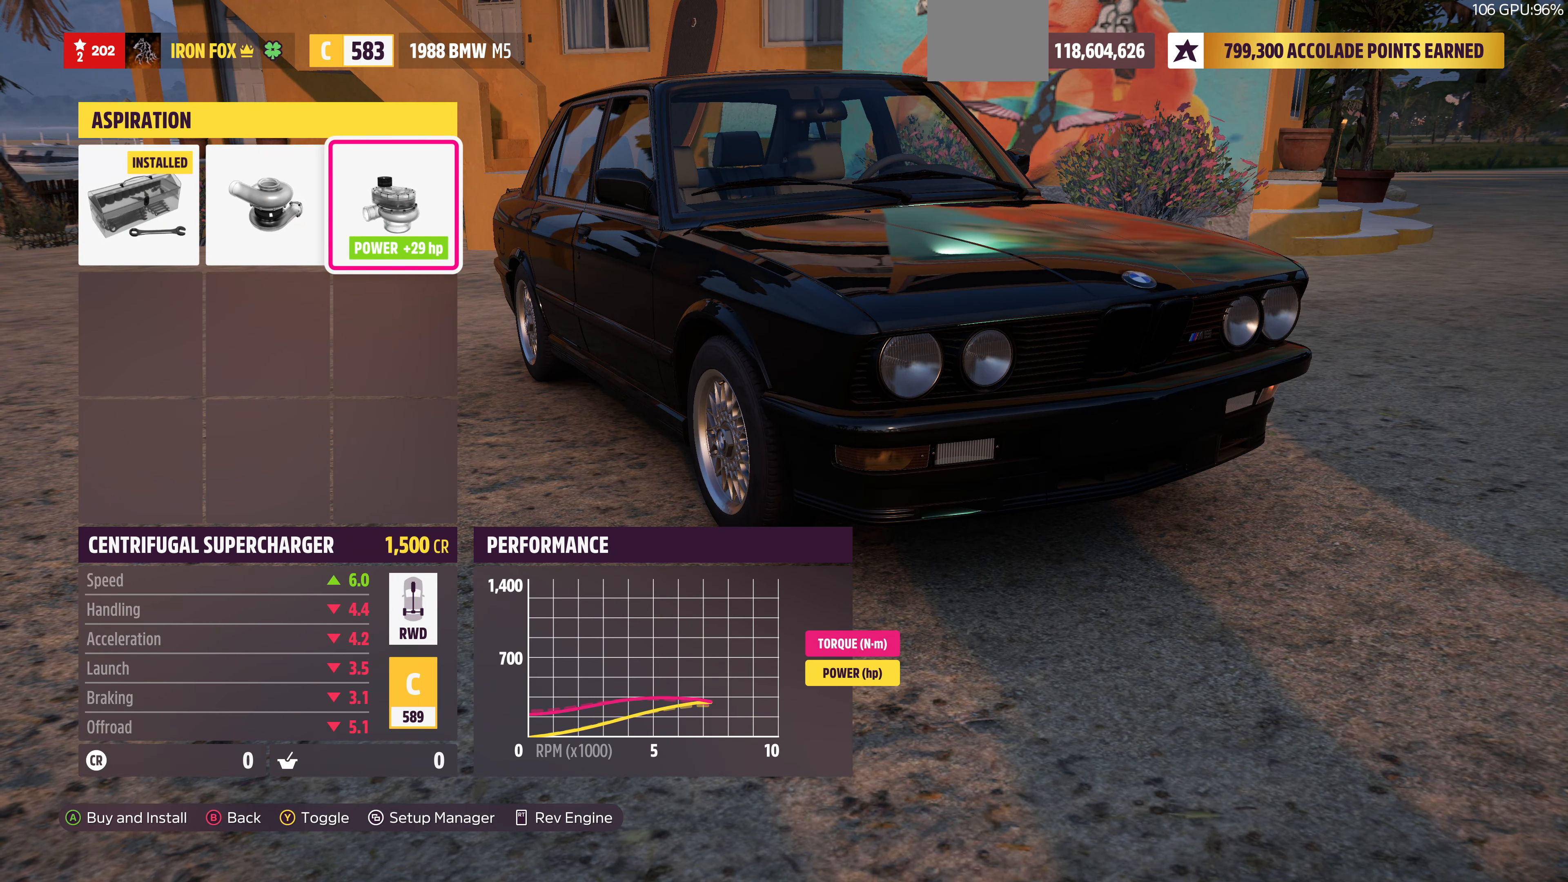
{"buttons": ["R1"], "left_stick": "center", "right_stick": "center", "events": [[167, "L1", "down"], [267, "L1", "up"], [500, "R1", "down"]]}
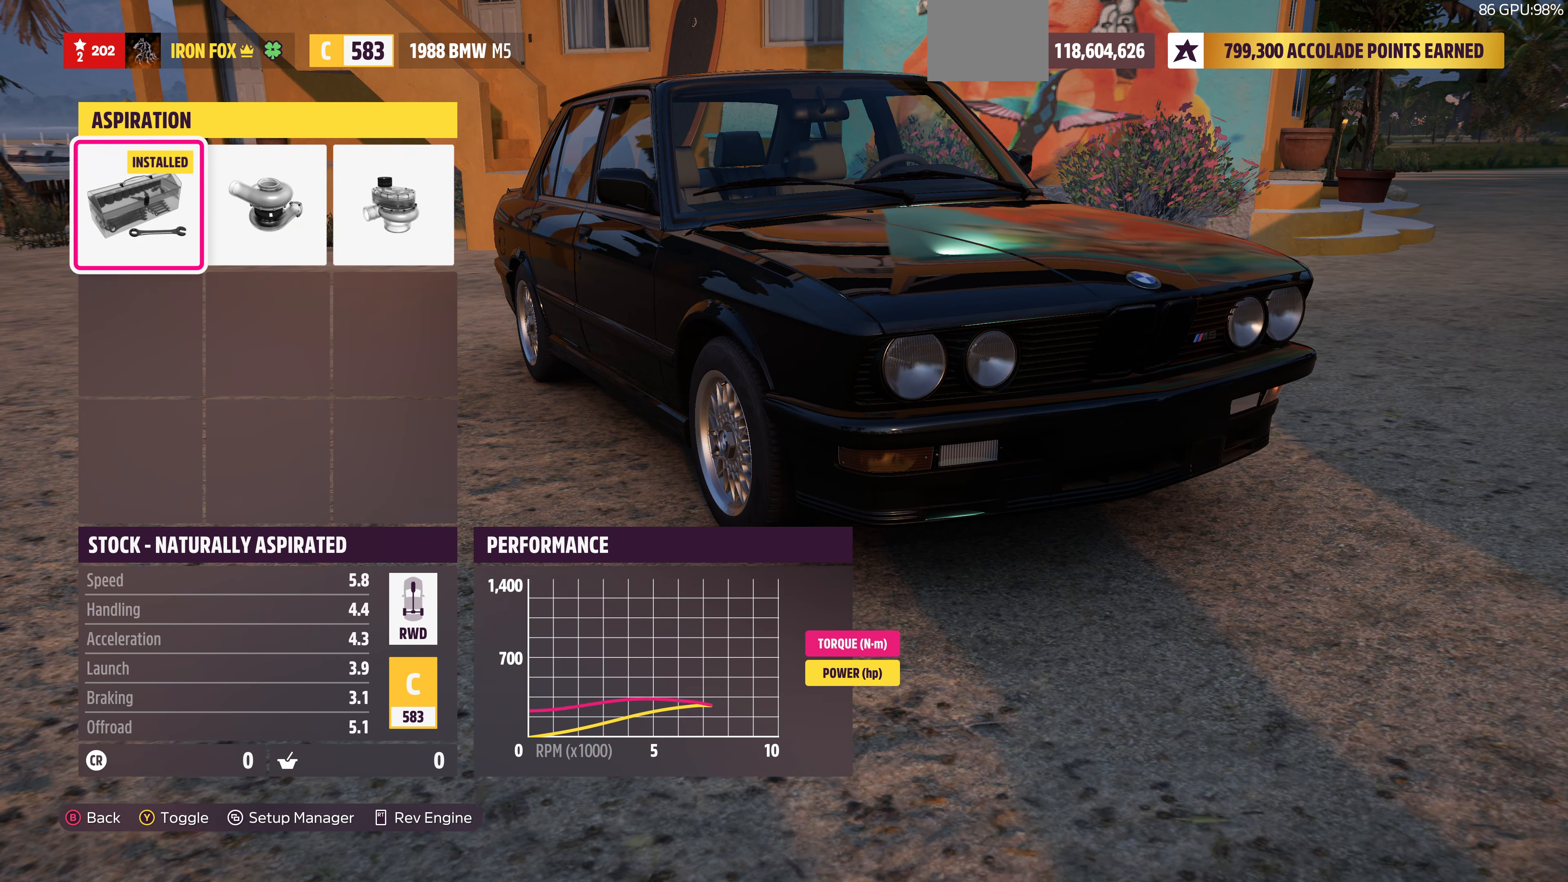
{"buttons": [], "left_stick": "center", "right_stick": "center", "events": [[200, "R1", "up"]]}
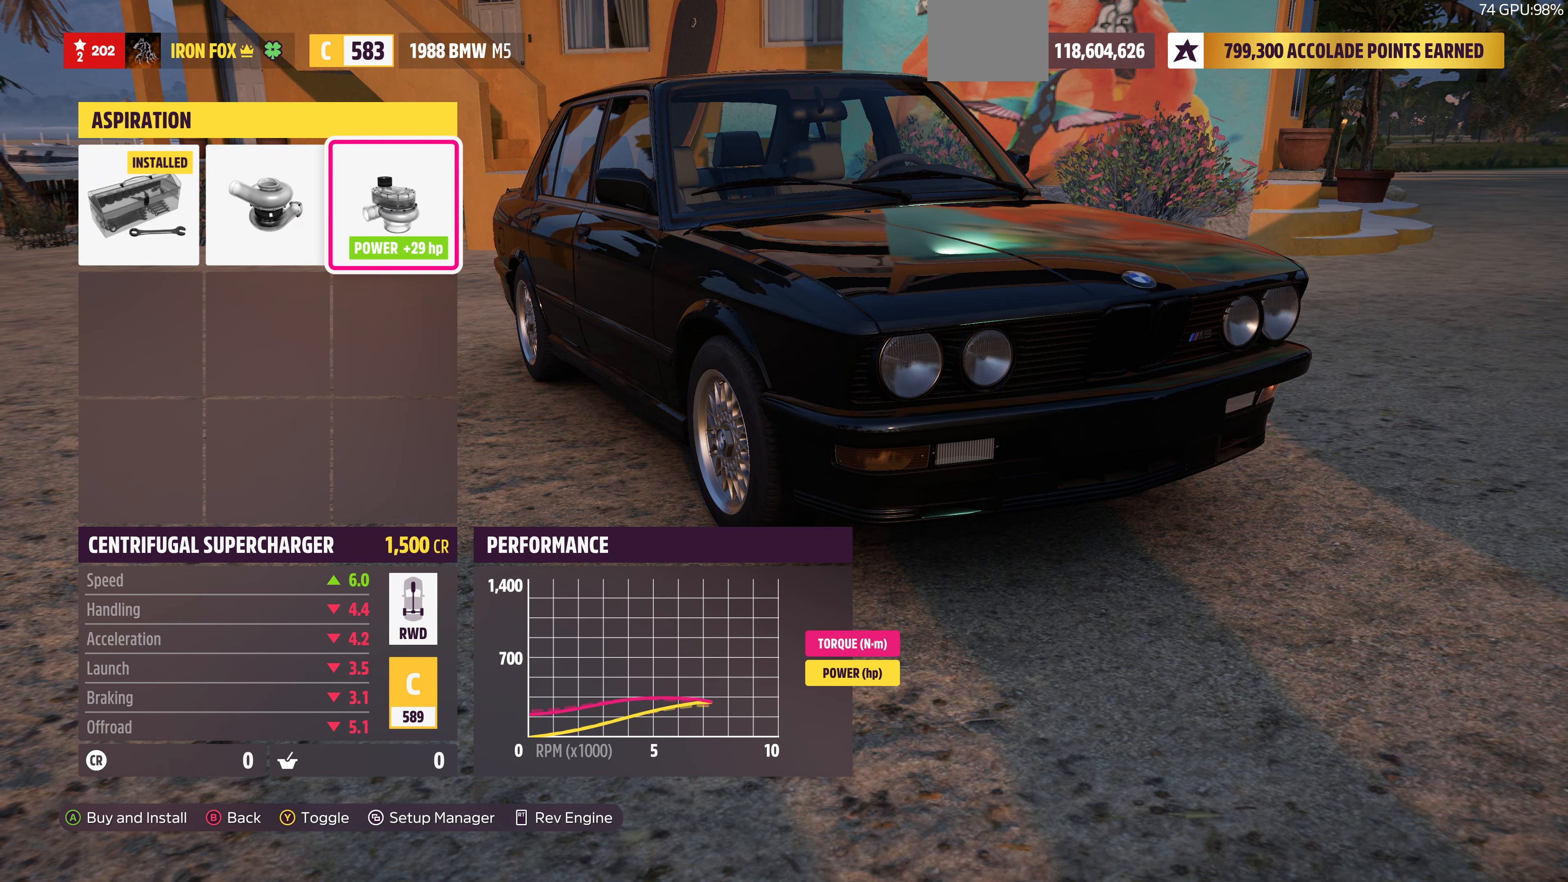
{"buttons": ["DPAD_LEFT"], "left_stick": "center", "right_stick": "center", "events": [[200, "DPAD_LEFT", "down"], [333, "DPAD_LEFT", "up"], [433, "DPAD_LEFT", "down"]]}
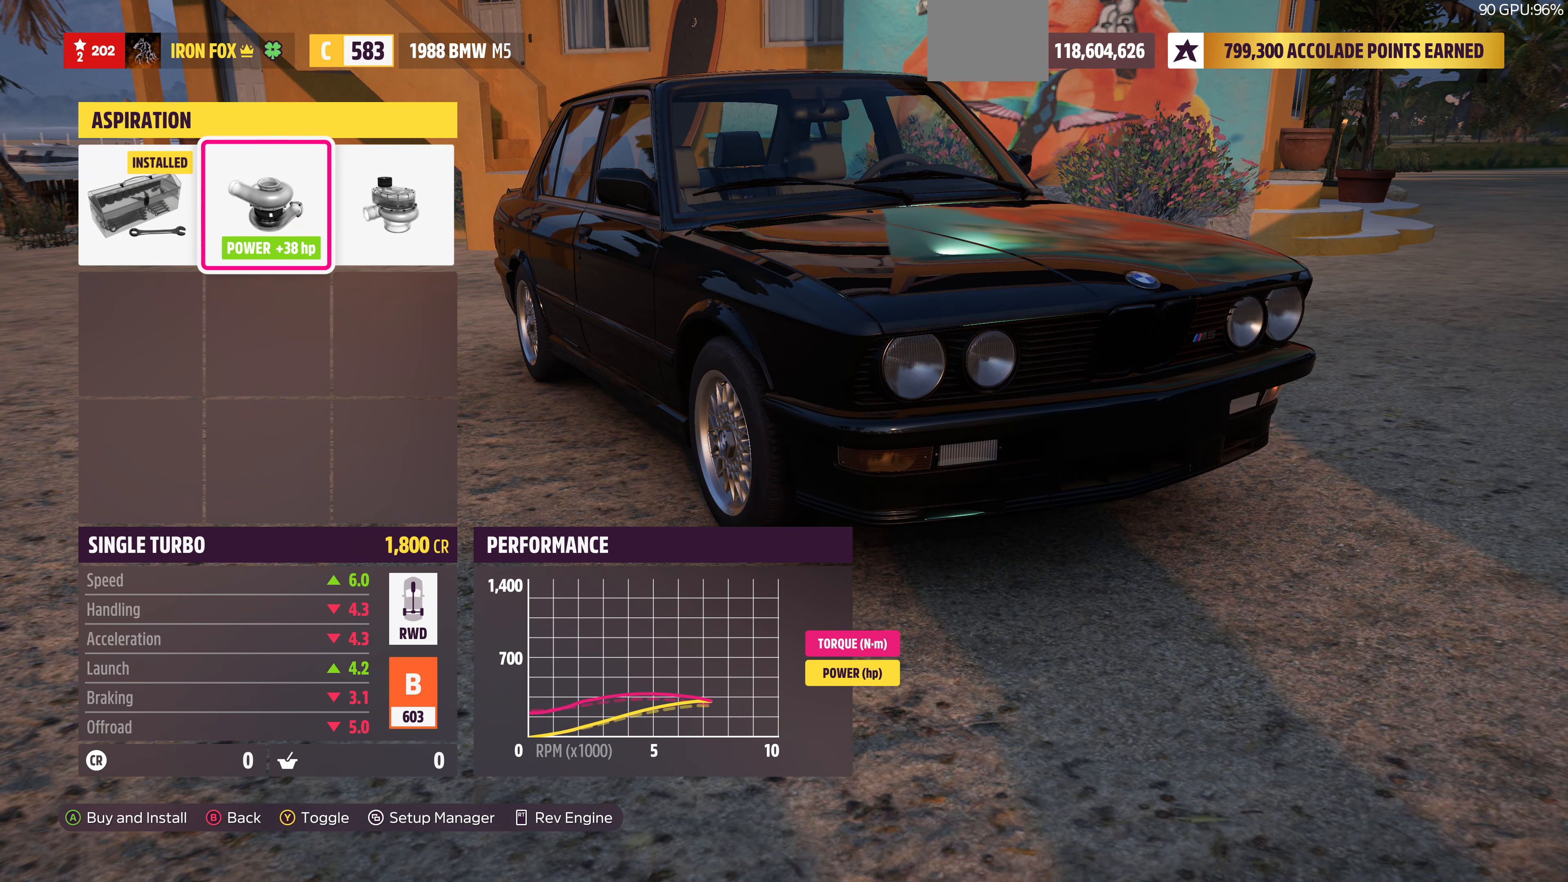
{"buttons": ["DPAD_RIGHT"], "left_stick": "center", "right_stick": "center", "events": [[33, "DPAD_LEFT", "up"], [233, "DPAD_RIGHT", "down"], [333, "DPAD_RIGHT", "up"], [467, "DPAD_RIGHT", "down"]]}
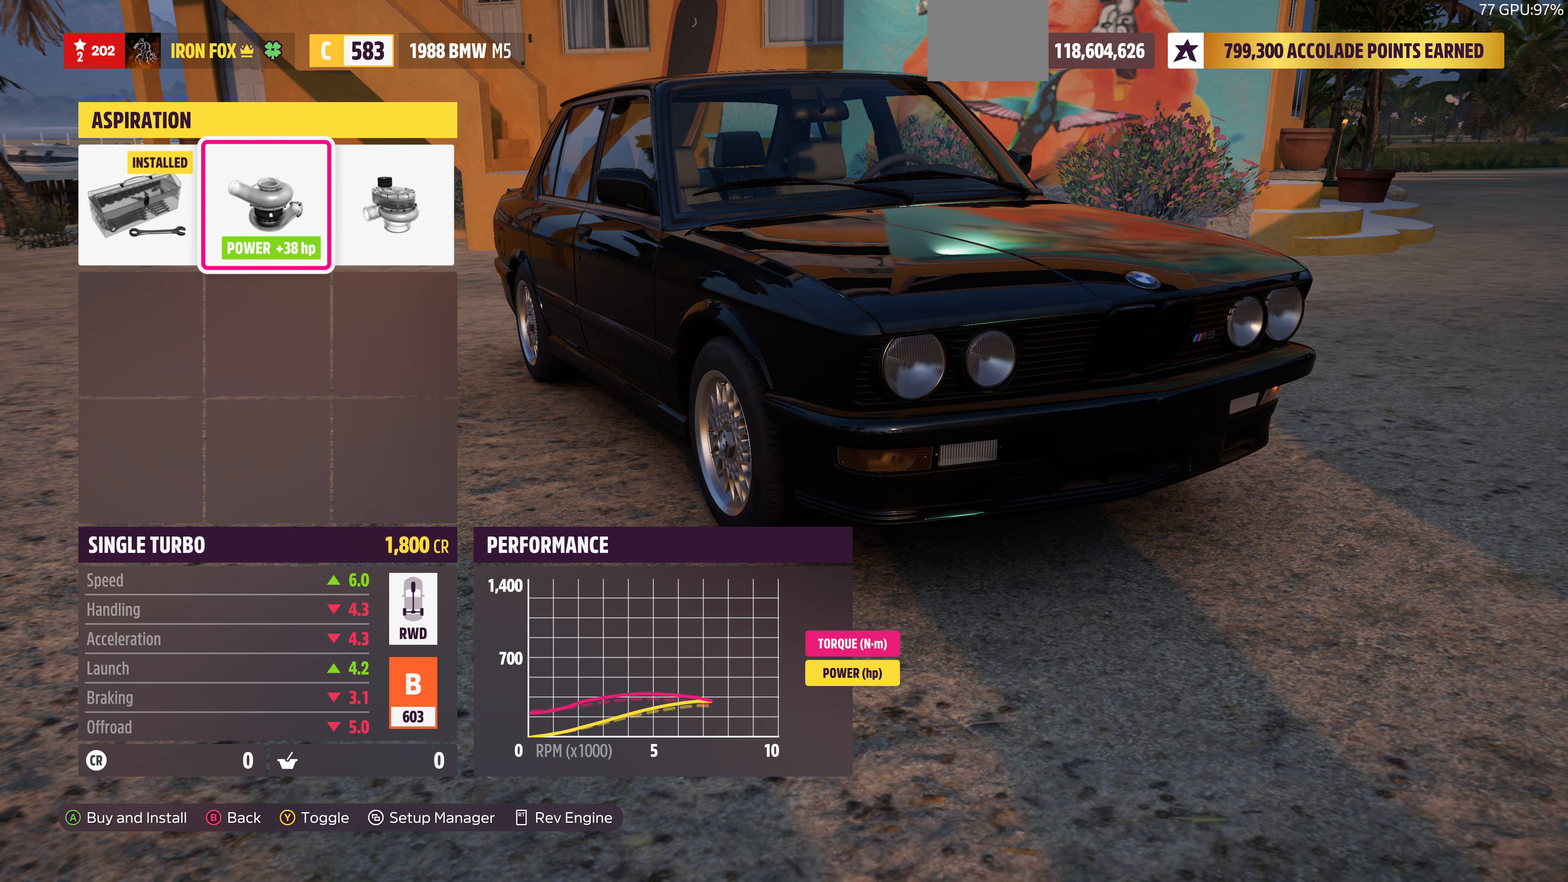
{"buttons": [], "left_stick": "center", "right_stick": "center", "events": [[67, "DPAD_RIGHT", "up"], [200, "CIRCLE", "down"], [300, "CIRCLE", "up"]]}
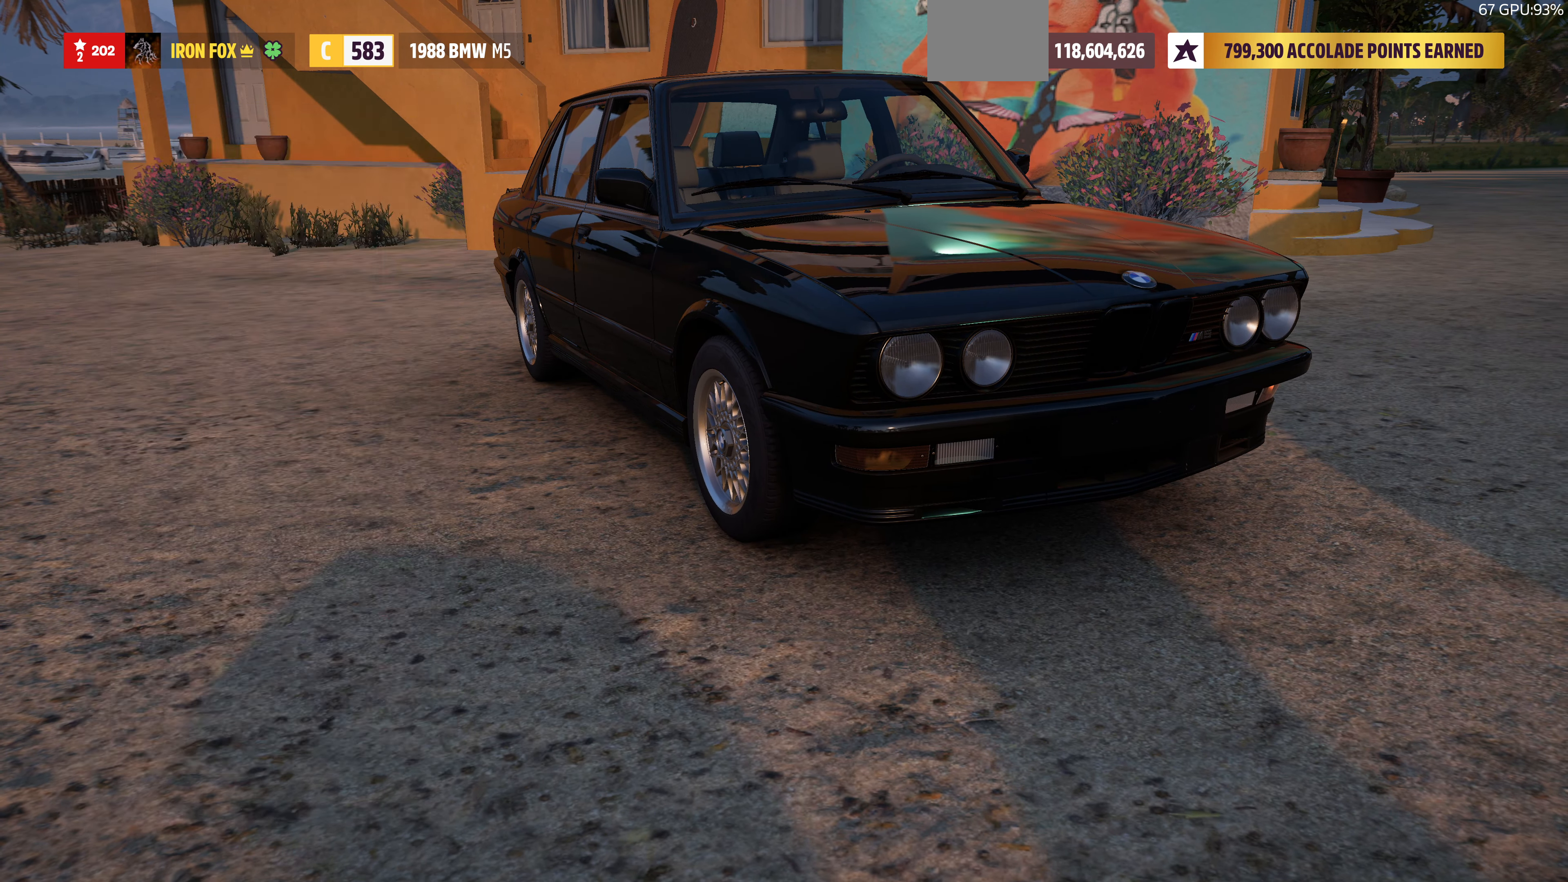
{"buttons": [], "left_stick": "center", "right_stick": "center", "events": [[333, "CIRCLE", "down"], [467, "CIRCLE", "up"]]}
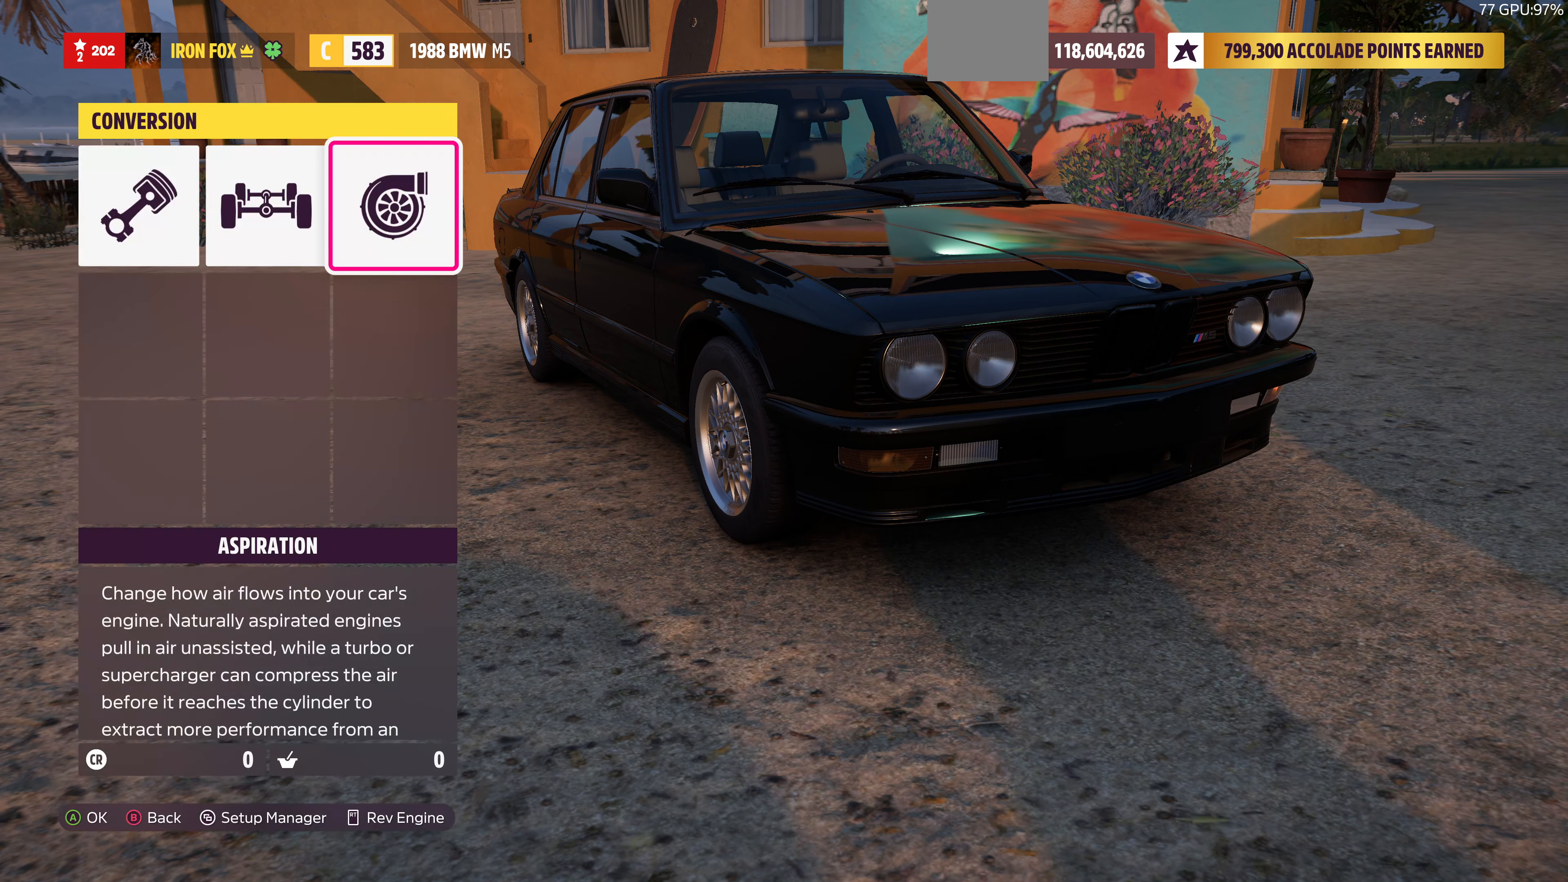
{"buttons": [], "left_stick": "center", "right_stick": "center", "events": []}
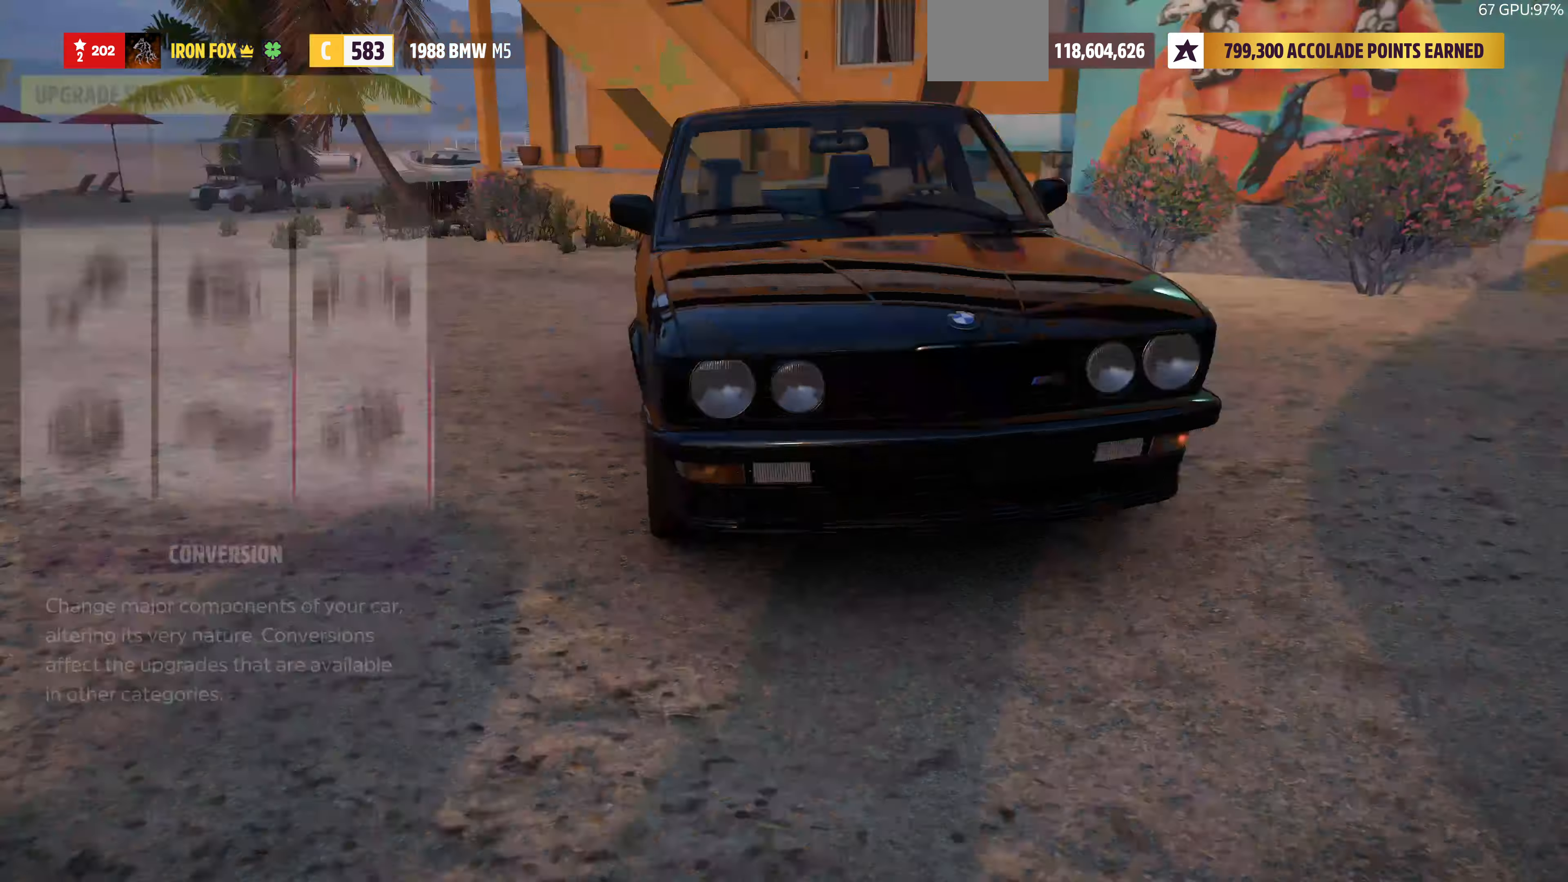
{"buttons": ["DPAD_LEFT"], "left_stick": "center", "right_stick": "center", "events": [[466, "DPAD_LEFT", "down"]]}
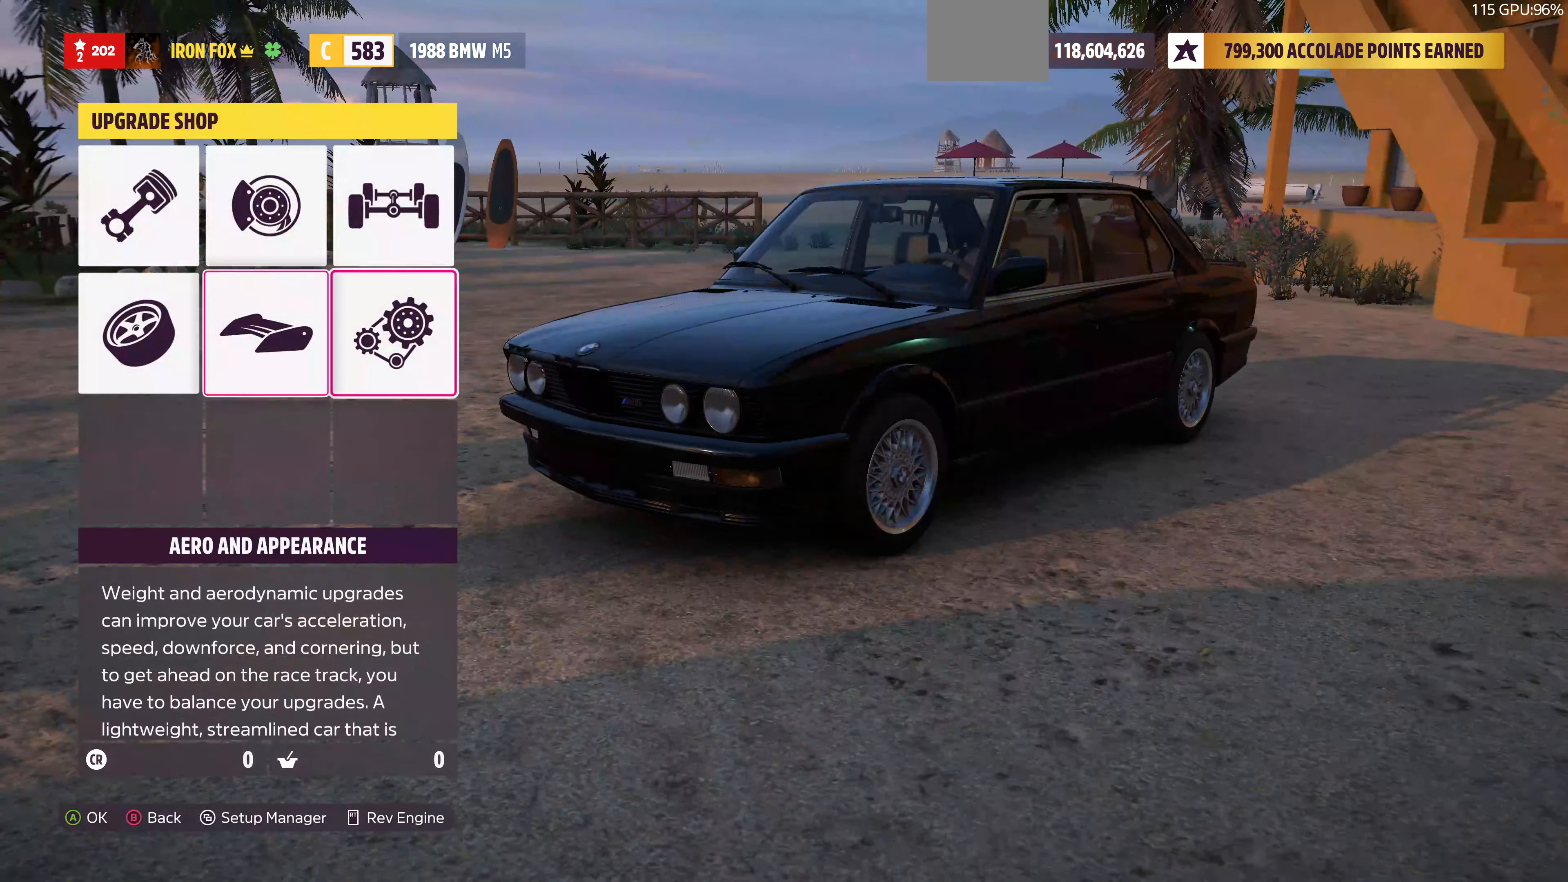
{"buttons": [], "left_stick": "center", "right_stick": "center", "events": [[66, "DPAD_LEFT", "up"], [200, "DPAD_LEFT", "down"], [333, "CROSS", "down"], [333, "DPAD_LEFT", "up"], [500, "CROSS", "up"]]}
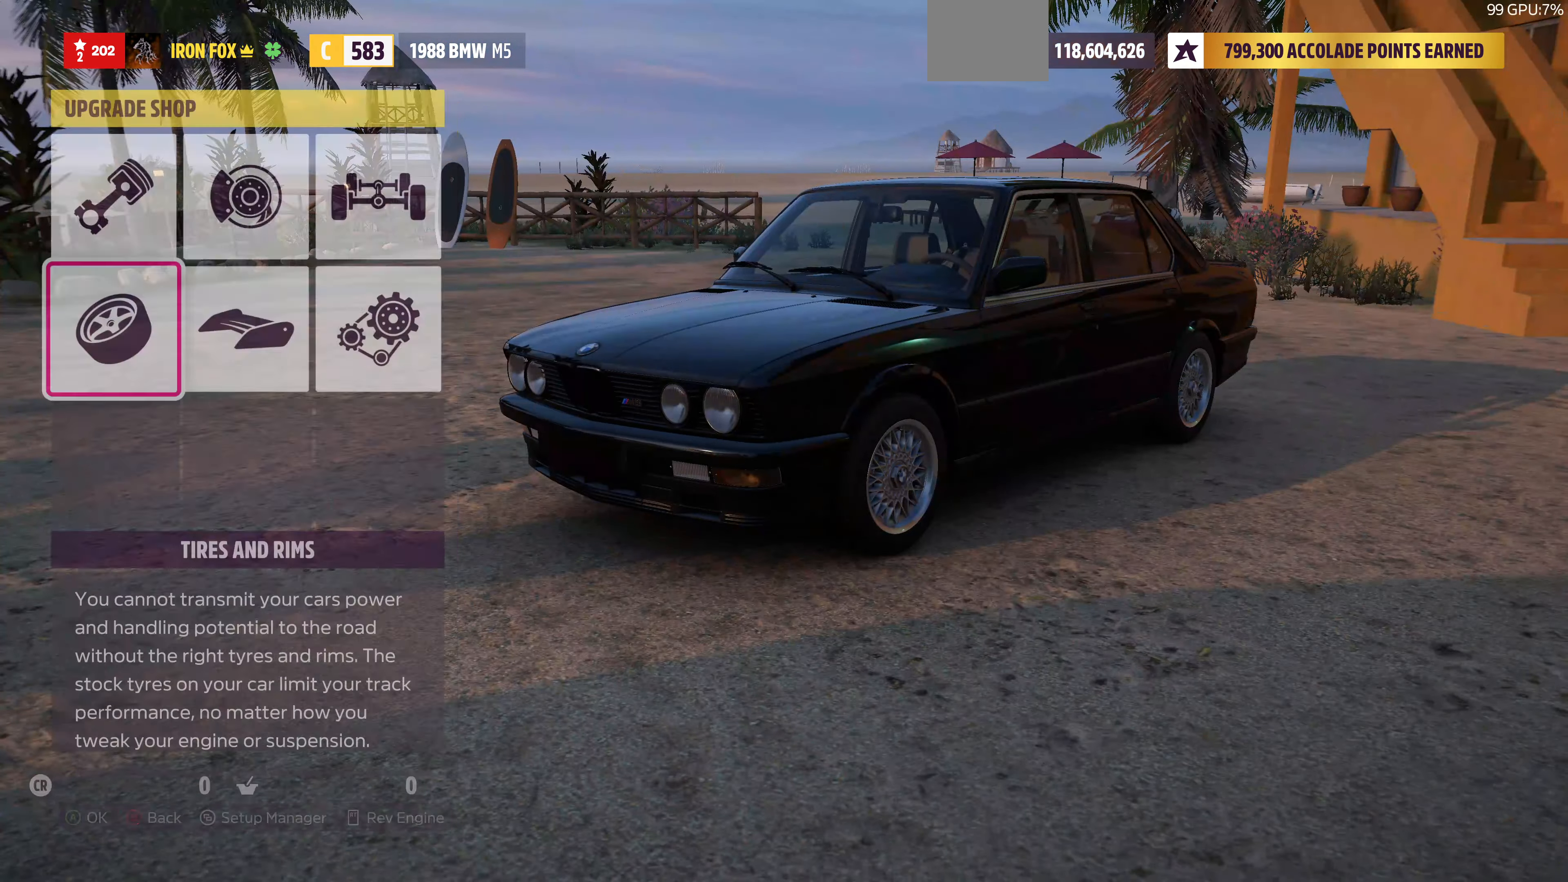
{"buttons": [], "left_stick": "center", "right_stick": "center", "events": []}
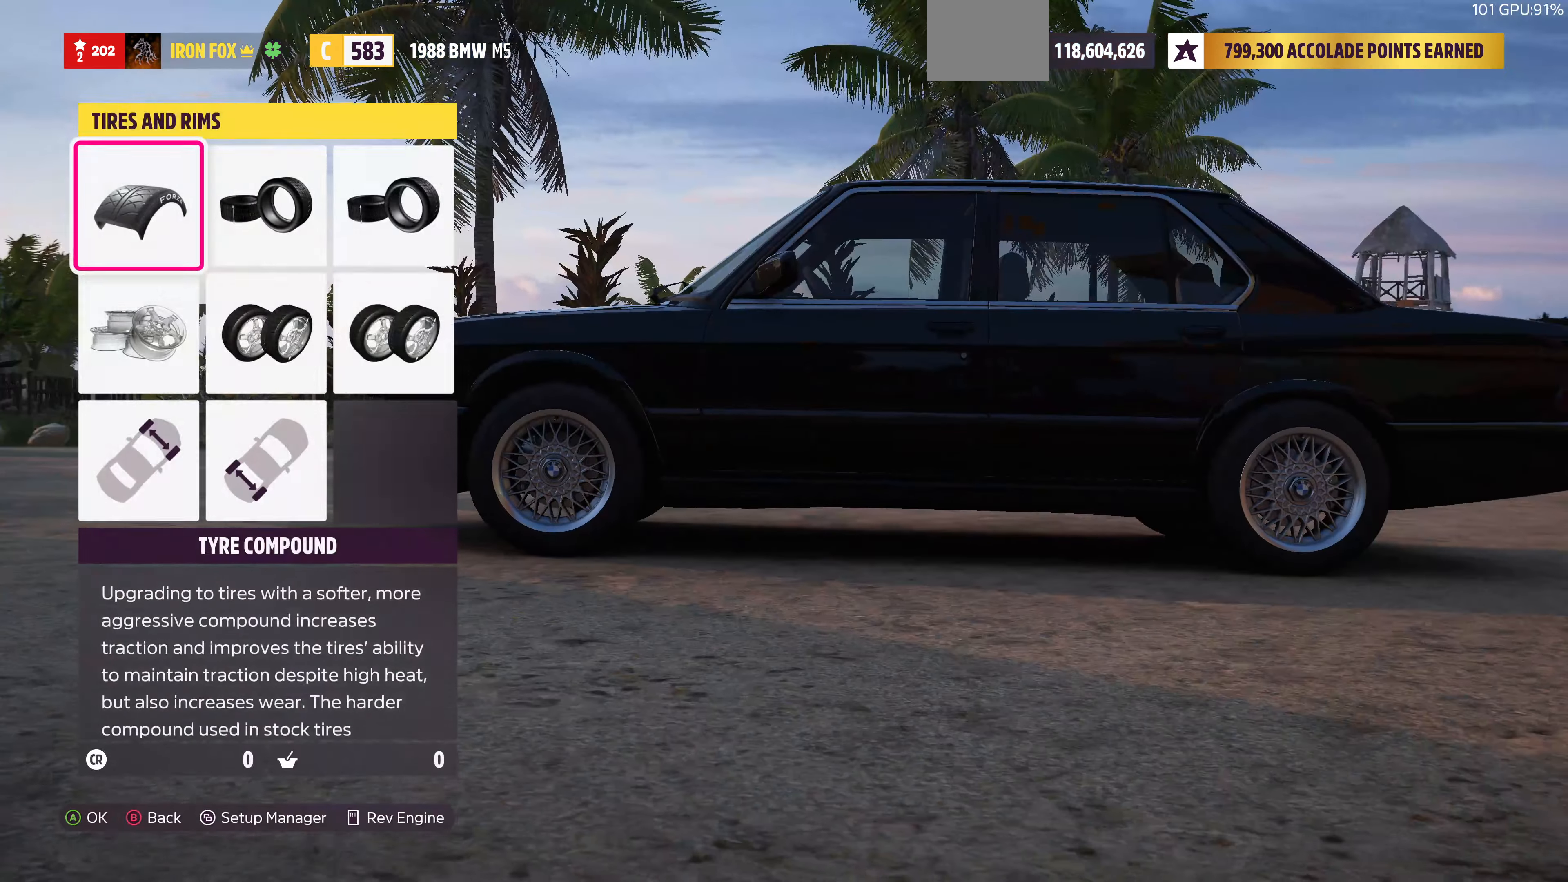
{"buttons": [], "left_stick": "center", "right_stick": "center", "events": [[133, "CROSS", "down"], [333, "CROSS", "up"]]}
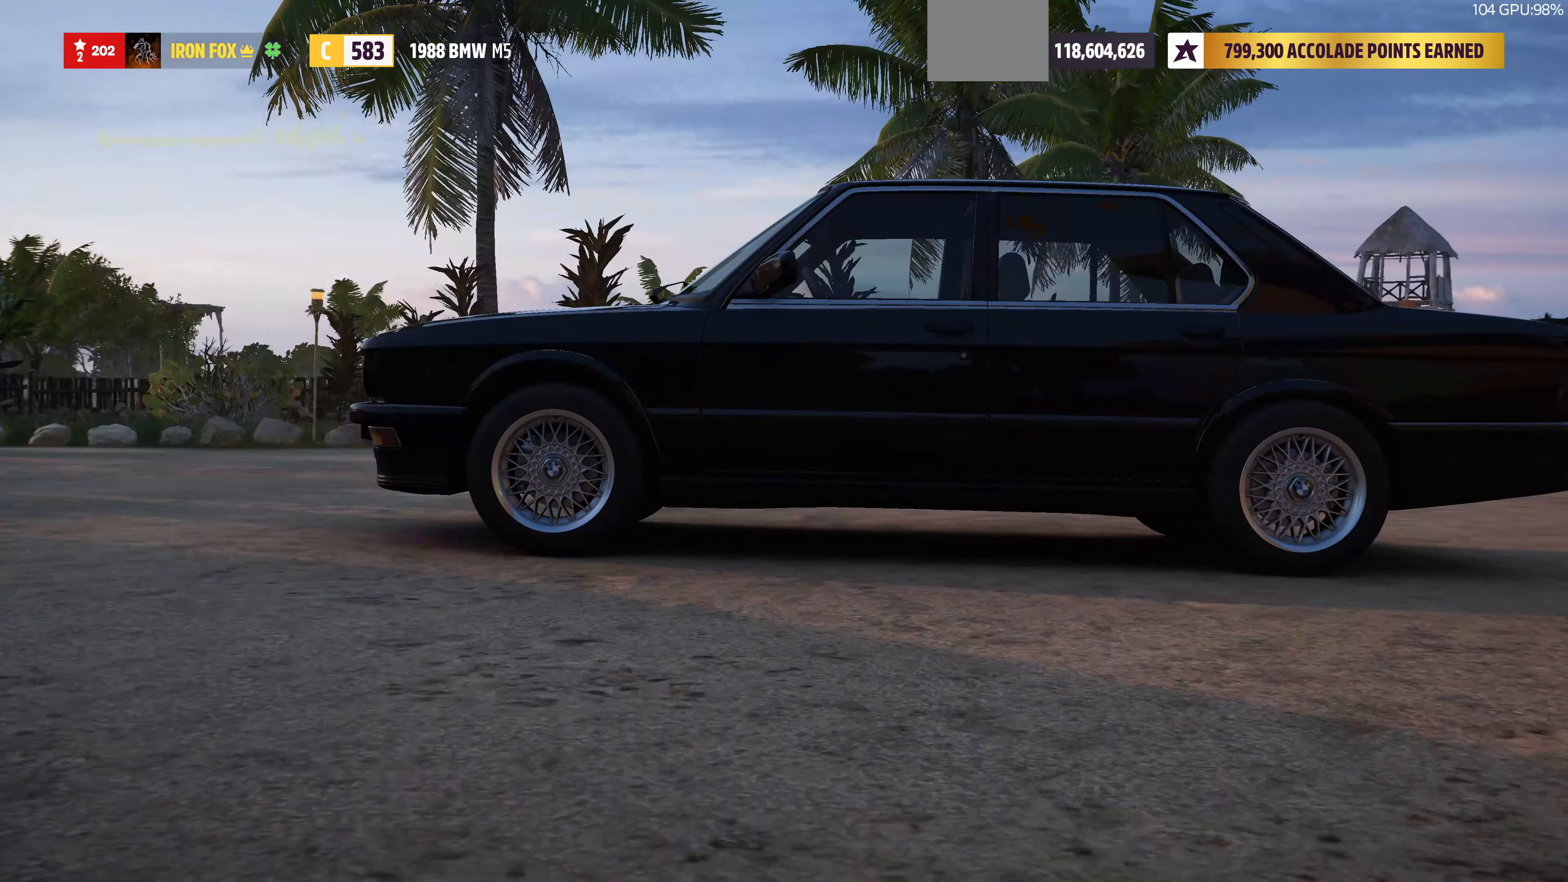
{"buttons": ["DPAD_RIGHT"], "left_stick": "center", "right_stick": "center", "events": [[466, "DPAD_RIGHT", "down"]]}